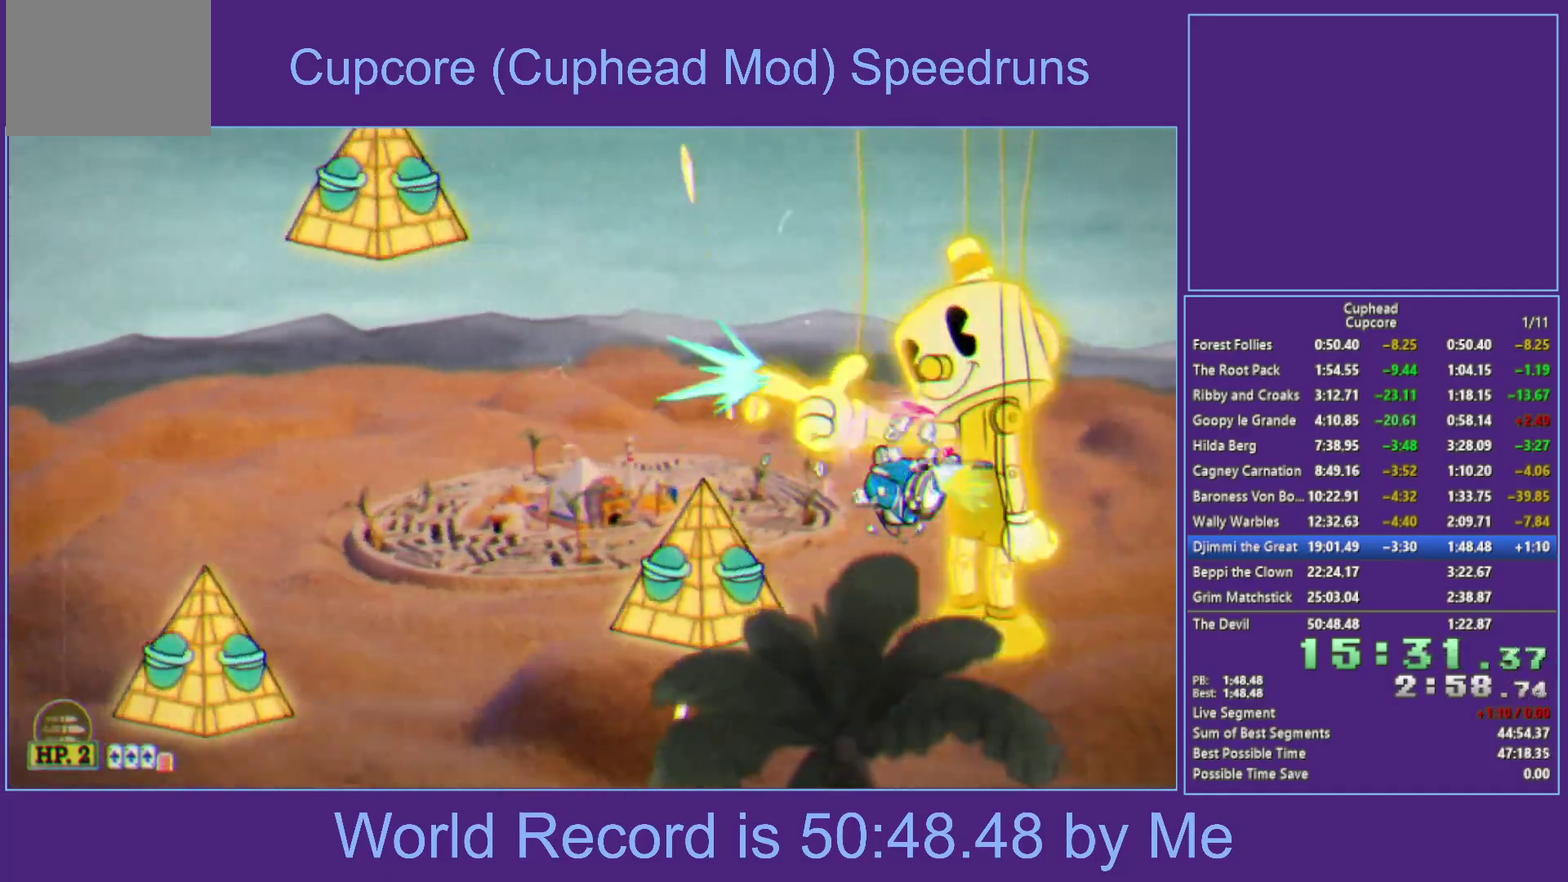
Gameplay with a controller (Xbox layout); each line is a JSON object with the inputs held at the frame after it. "events" lists button and stick changes between this image and that frame as [ms after this image, input, new state], when the widget could be followed in between.
{"buttons": ["X"], "left_stick": "center", "right_stick": "center", "events": [[33, "left_stick", "center"], [117, "L1", "down"], [167, "L1", "up"], [217, "L1", "down"], [267, "left_stick", "down-left"], [333, "L1", "up"], [367, "left_stick", "center"]]}
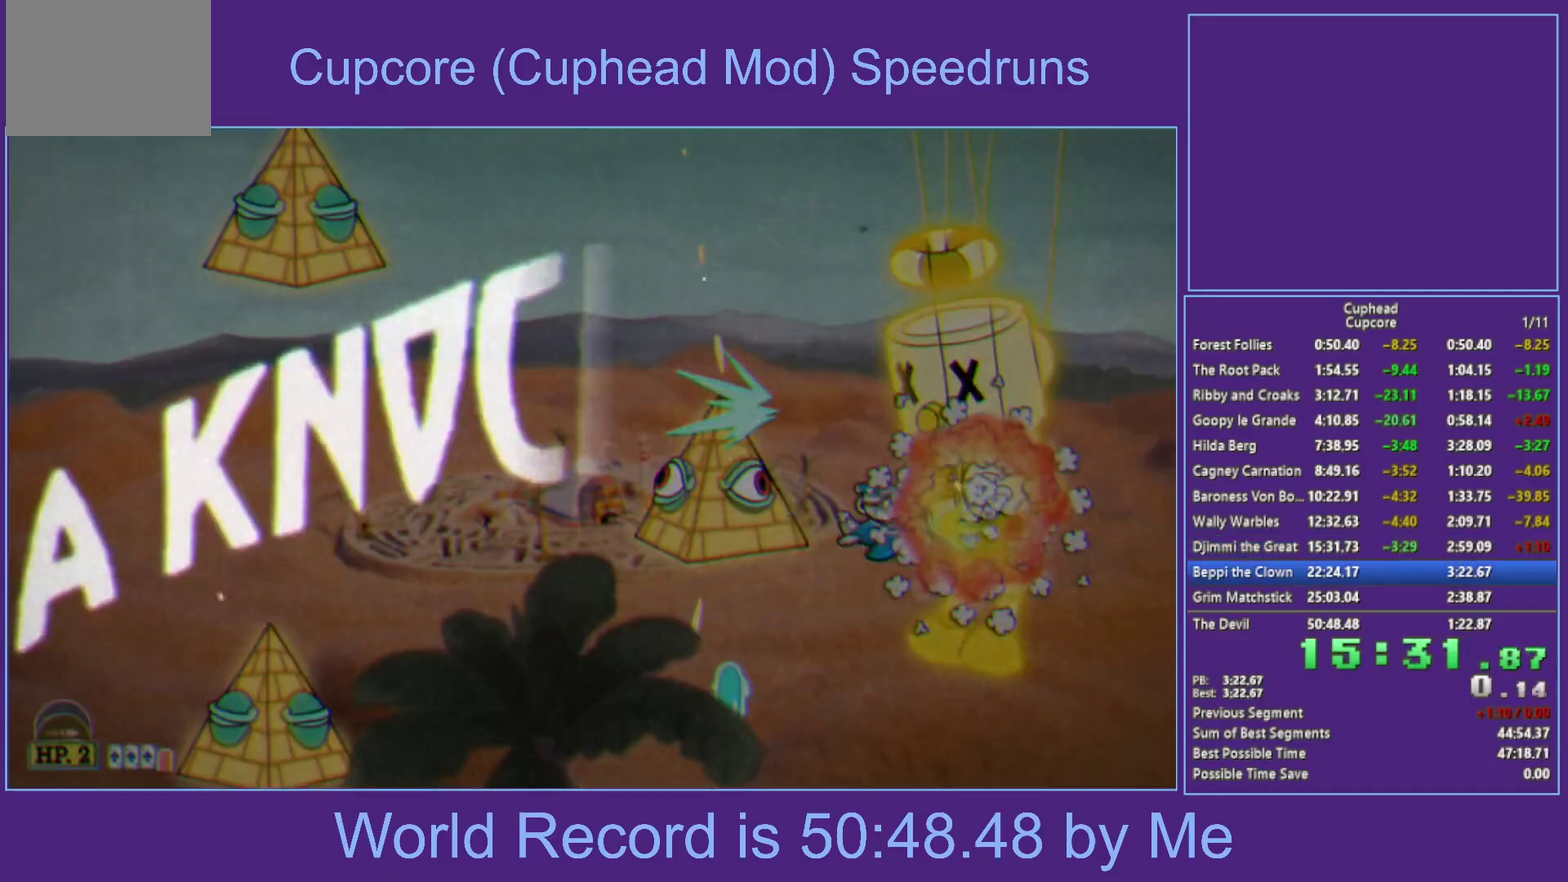
{"buttons": ["X"], "left_stick": "center", "right_stick": "center", "events": []}
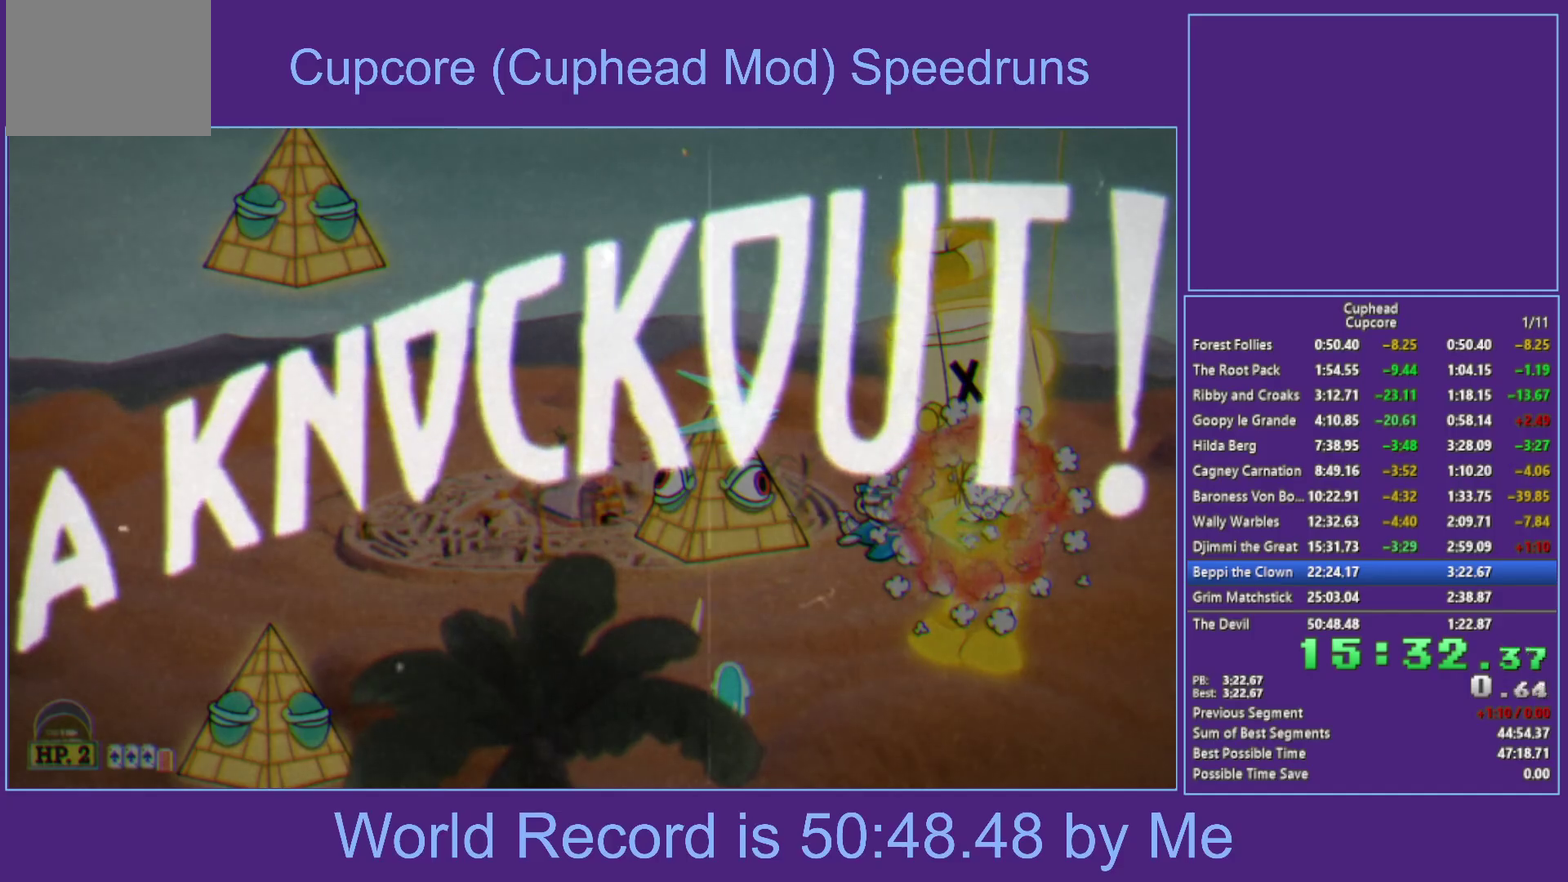
{"buttons": ["X"], "left_stick": "up", "right_stick": "center", "events": [[150, "left_stick", "up"]]}
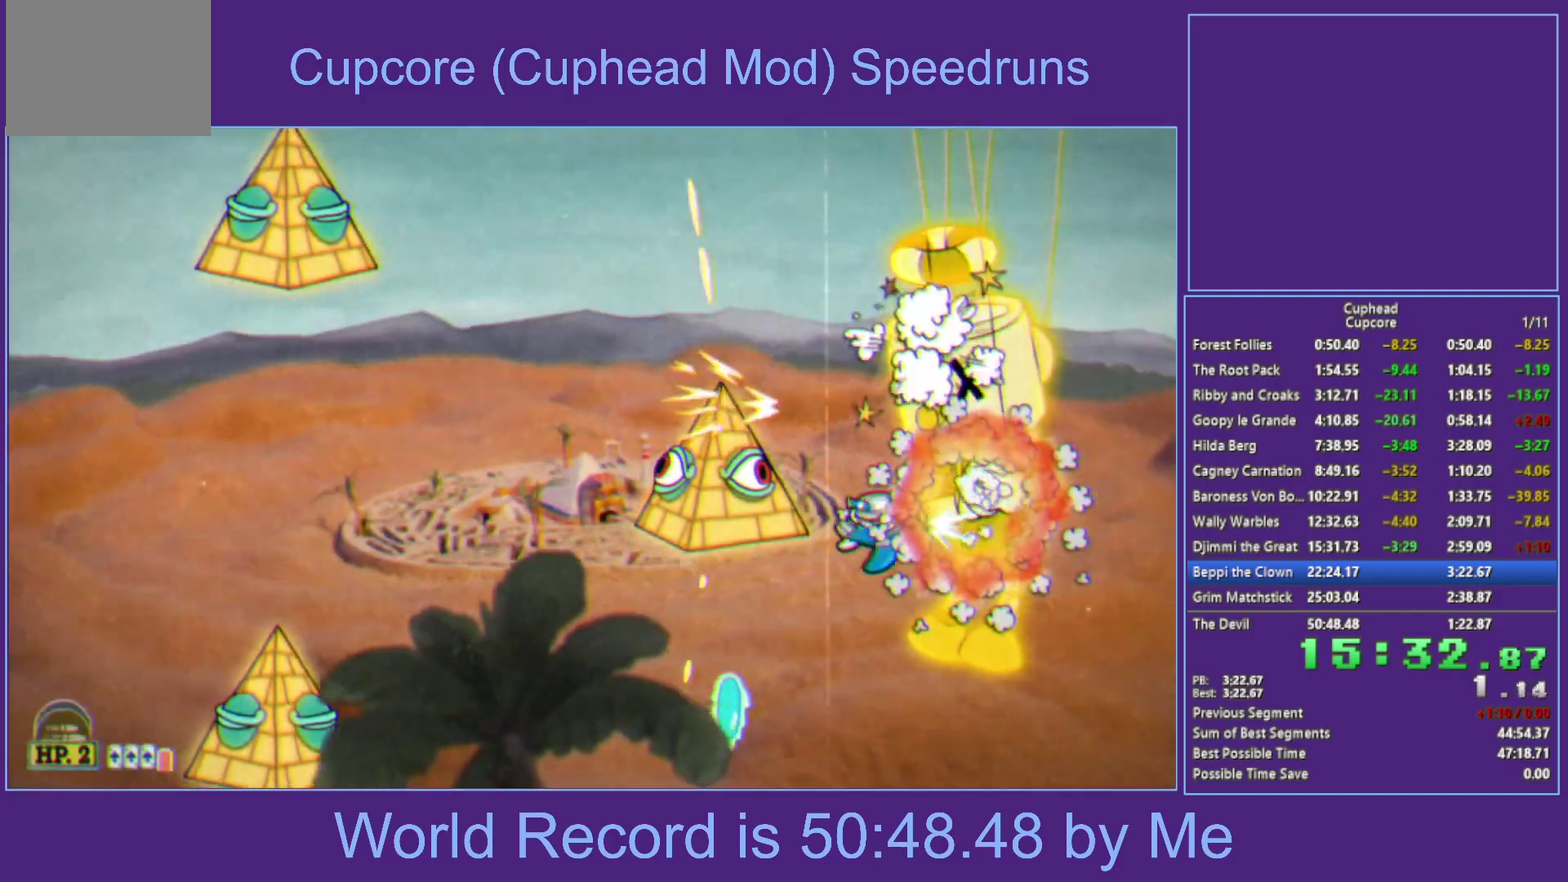
{"buttons": ["X"], "left_stick": "down-left", "right_stick": "center", "events": [[250, "left_stick", "down-left"]]}
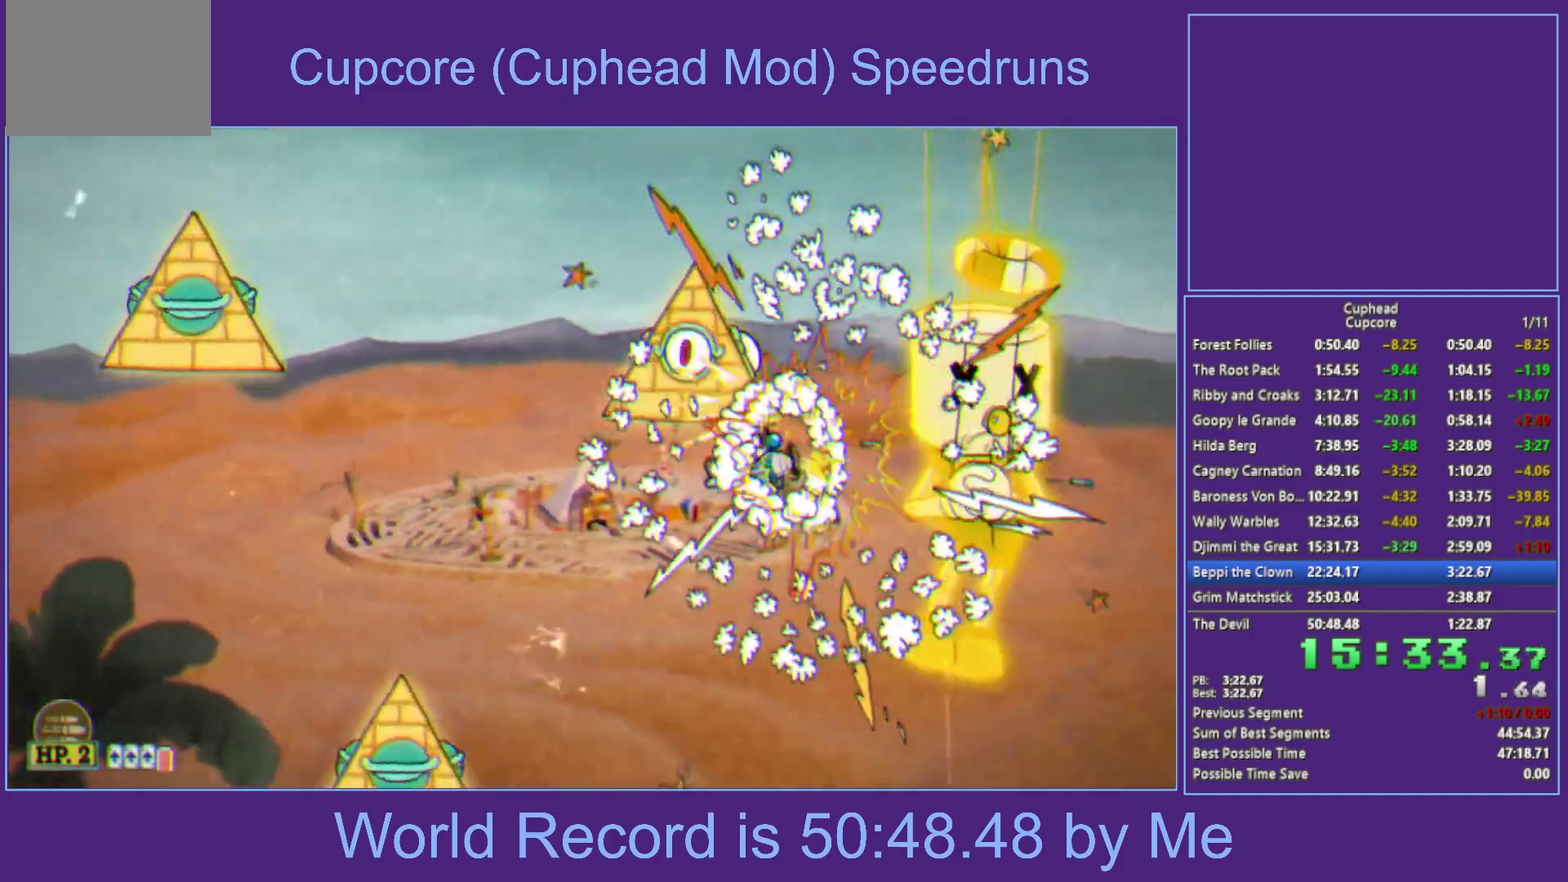
{"buttons": ["X"], "left_stick": "left", "right_stick": "center", "events": [[117, "left_stick", "left"], [200, "left_stick", "up-left"], [483, "left_stick", "left"]]}
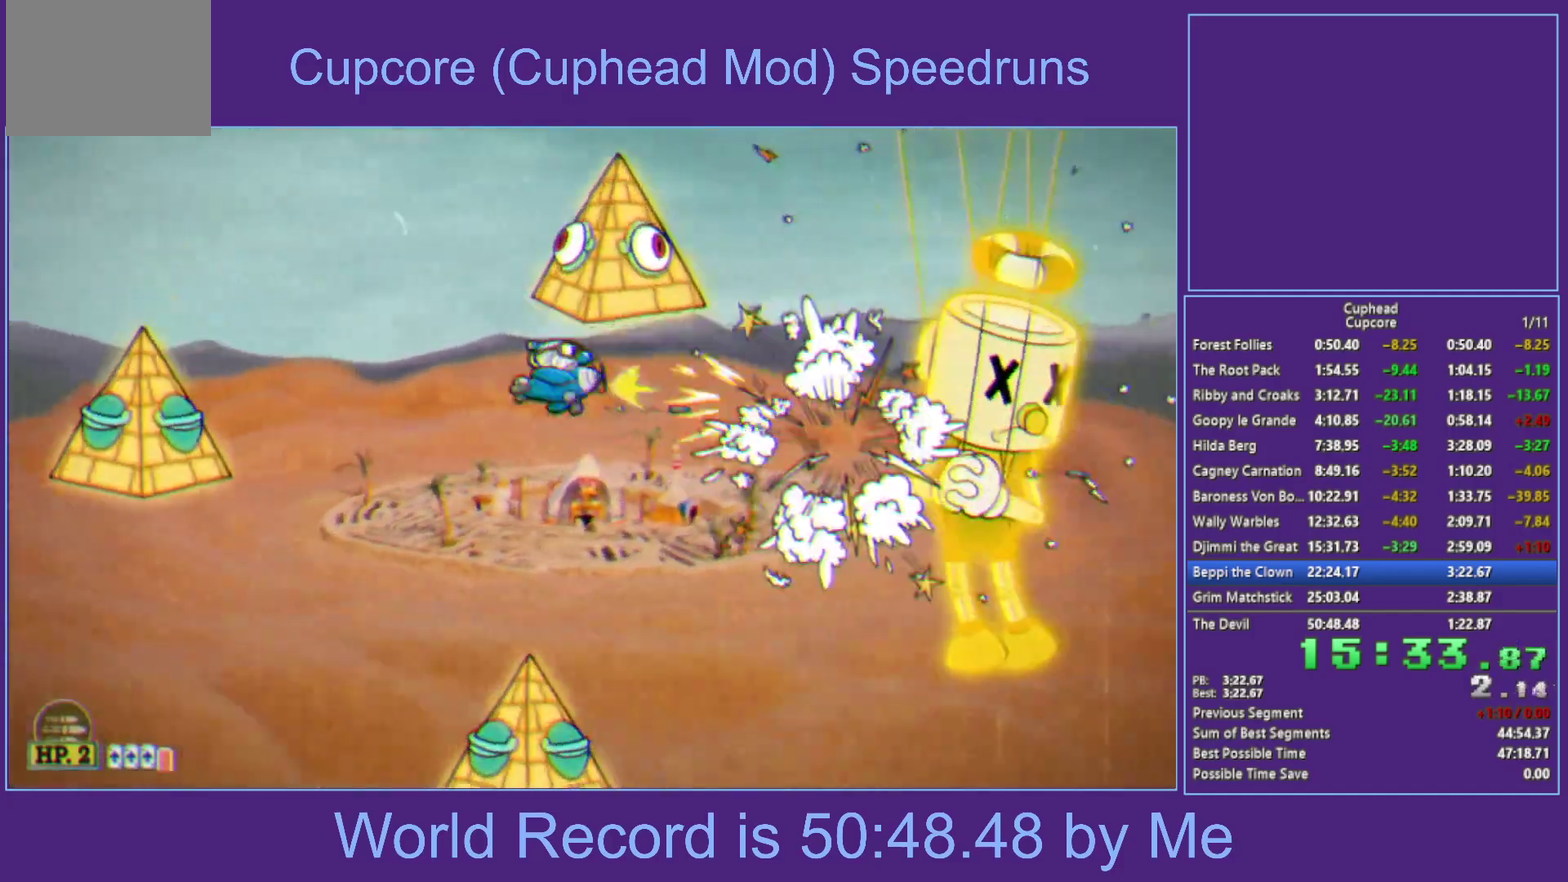
{"buttons": ["X"], "left_stick": "up-left", "right_stick": "center", "events": [[33, "L1", "down"], [283, "L1", "up"], [350, "left_stick", "up-left"]]}
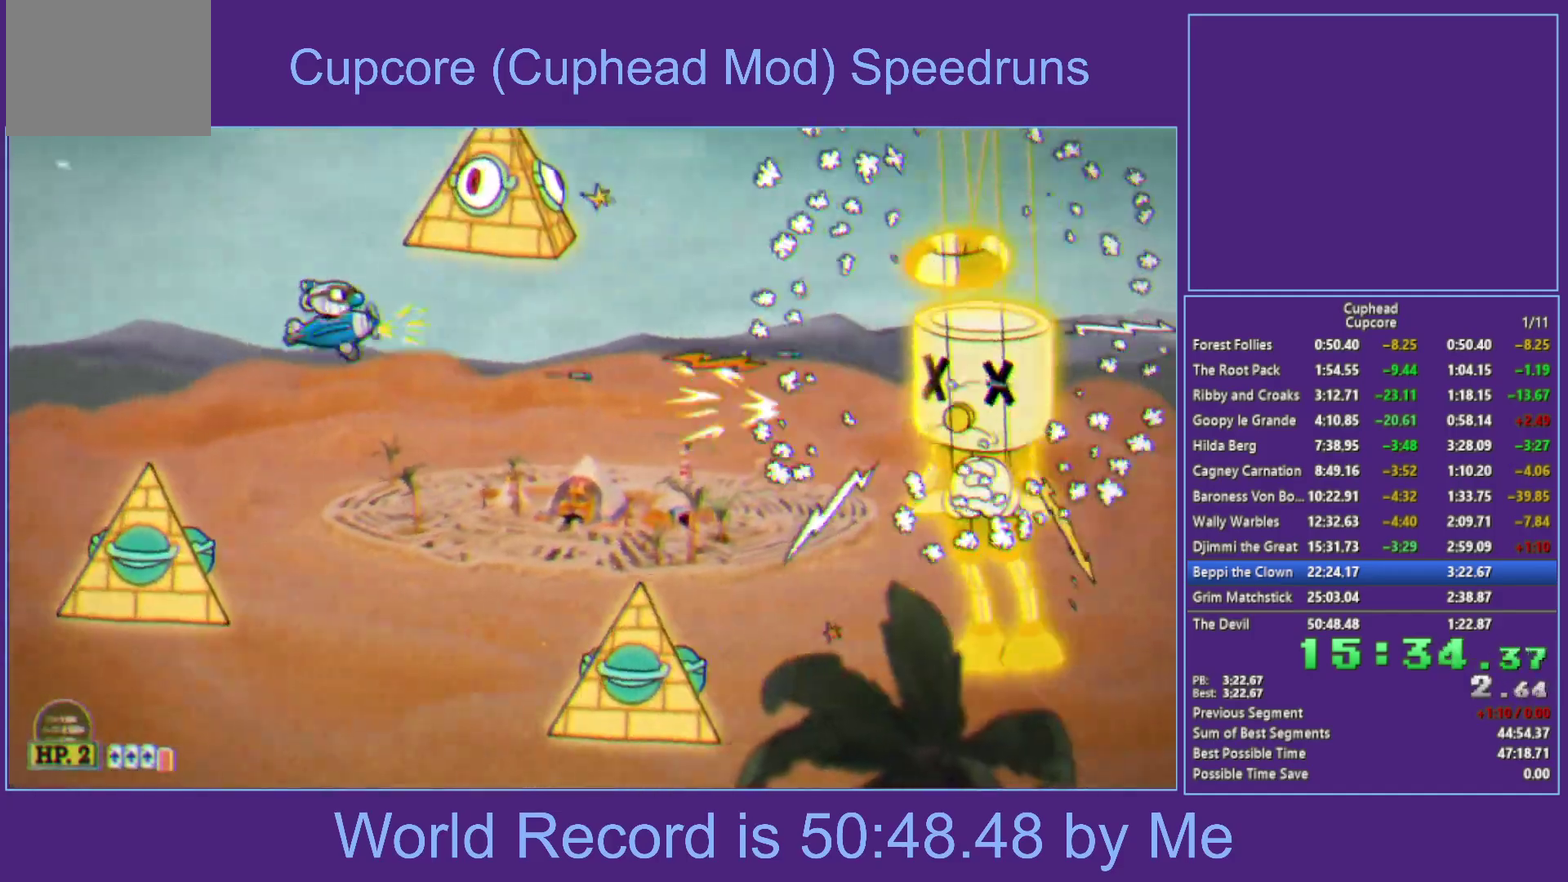
{"buttons": ["X"], "left_stick": "down-right", "right_stick": "center", "events": [[117, "left_stick", "left"], [167, "left_stick", "down-left"], [283, "L1", "down"], [400, "L1", "up"], [433, "left_stick", "down"], [500, "left_stick", "down-right"]]}
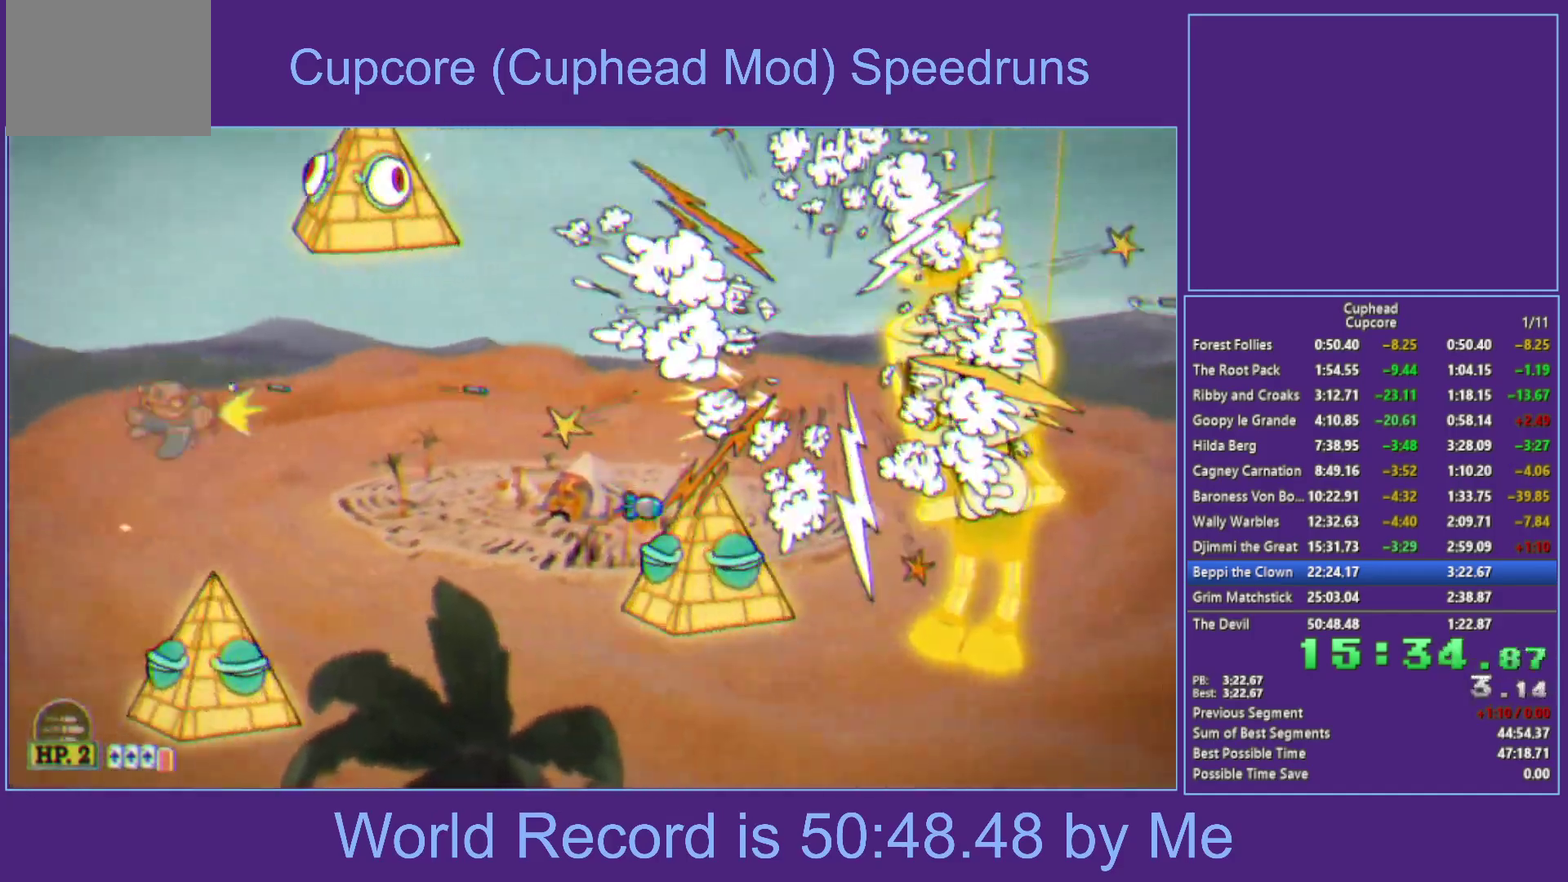
{"buttons": ["B", "X", "L1"], "left_stick": "right", "right_stick": "center", "events": [[100, "left_stick", "right"], [300, "L1", "down"], [367, "B", "down"]]}
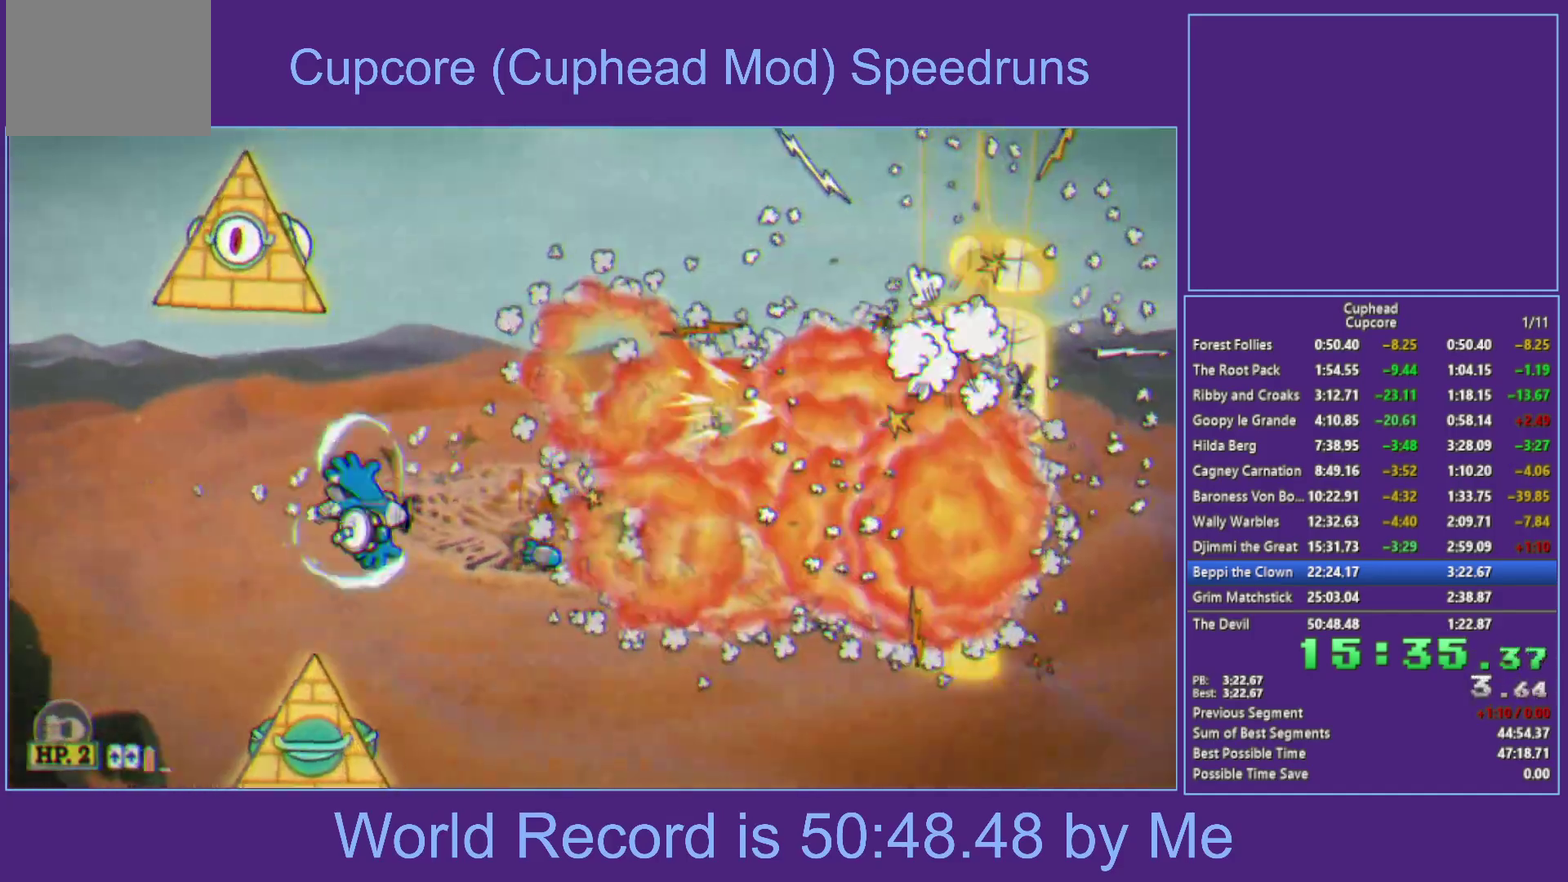
{"buttons": ["X"], "left_stick": "up-right", "right_stick": "center", "events": [[100, "L1", "up"], [233, "B", "up"], [233, "left_stick", "up-right"]]}
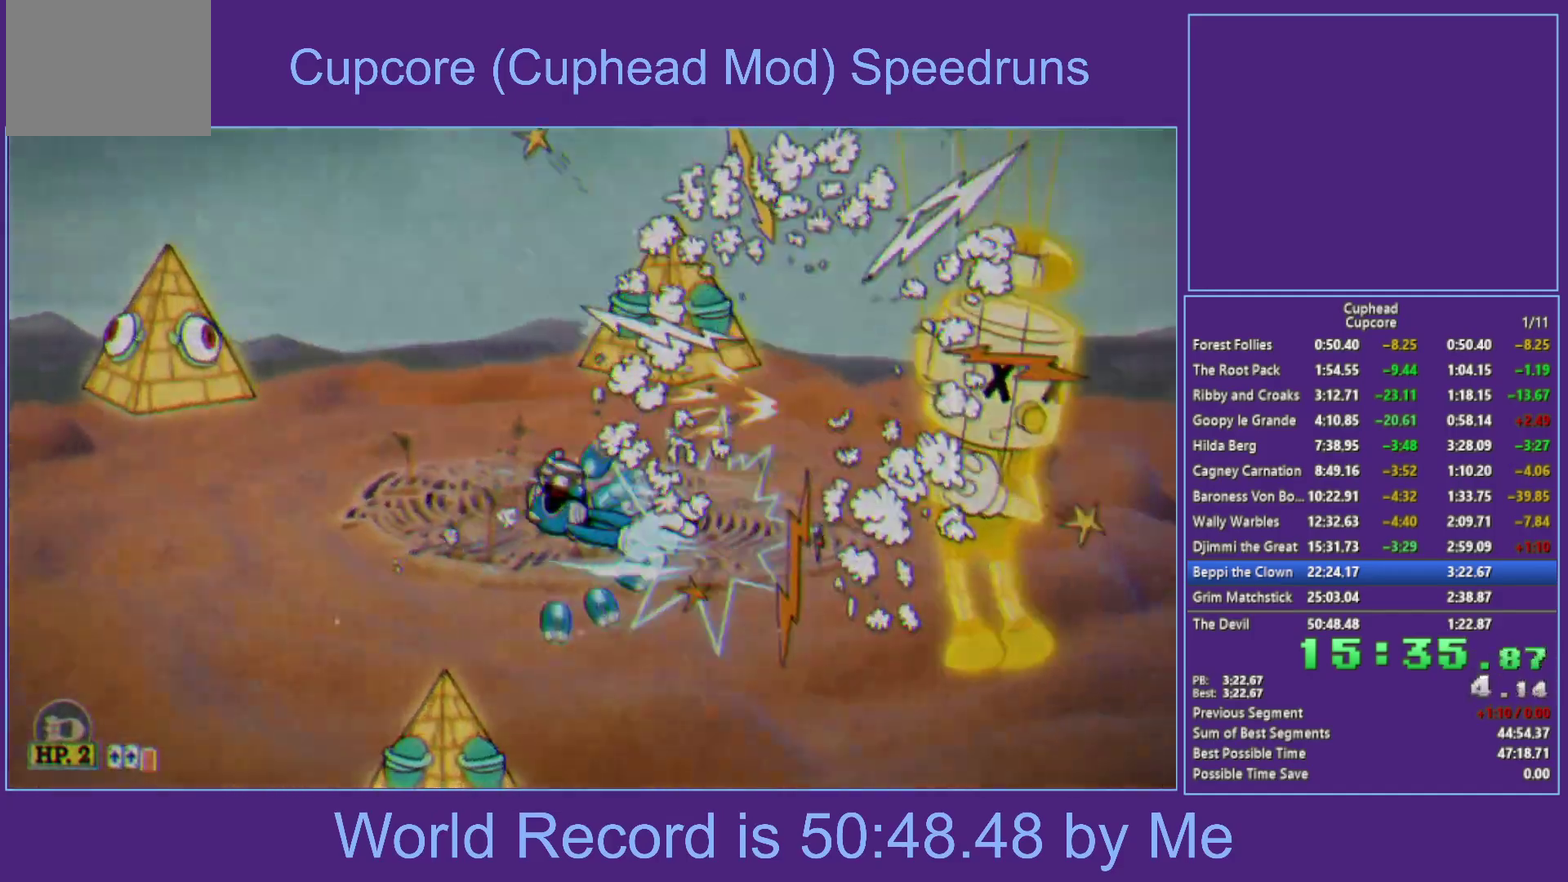
{"buttons": ["B", "X", "L1"], "left_stick": "right", "right_stick": "center", "events": [[17, "left_stick", "right"], [383, "B", "down"], [383, "L1", "down"]]}
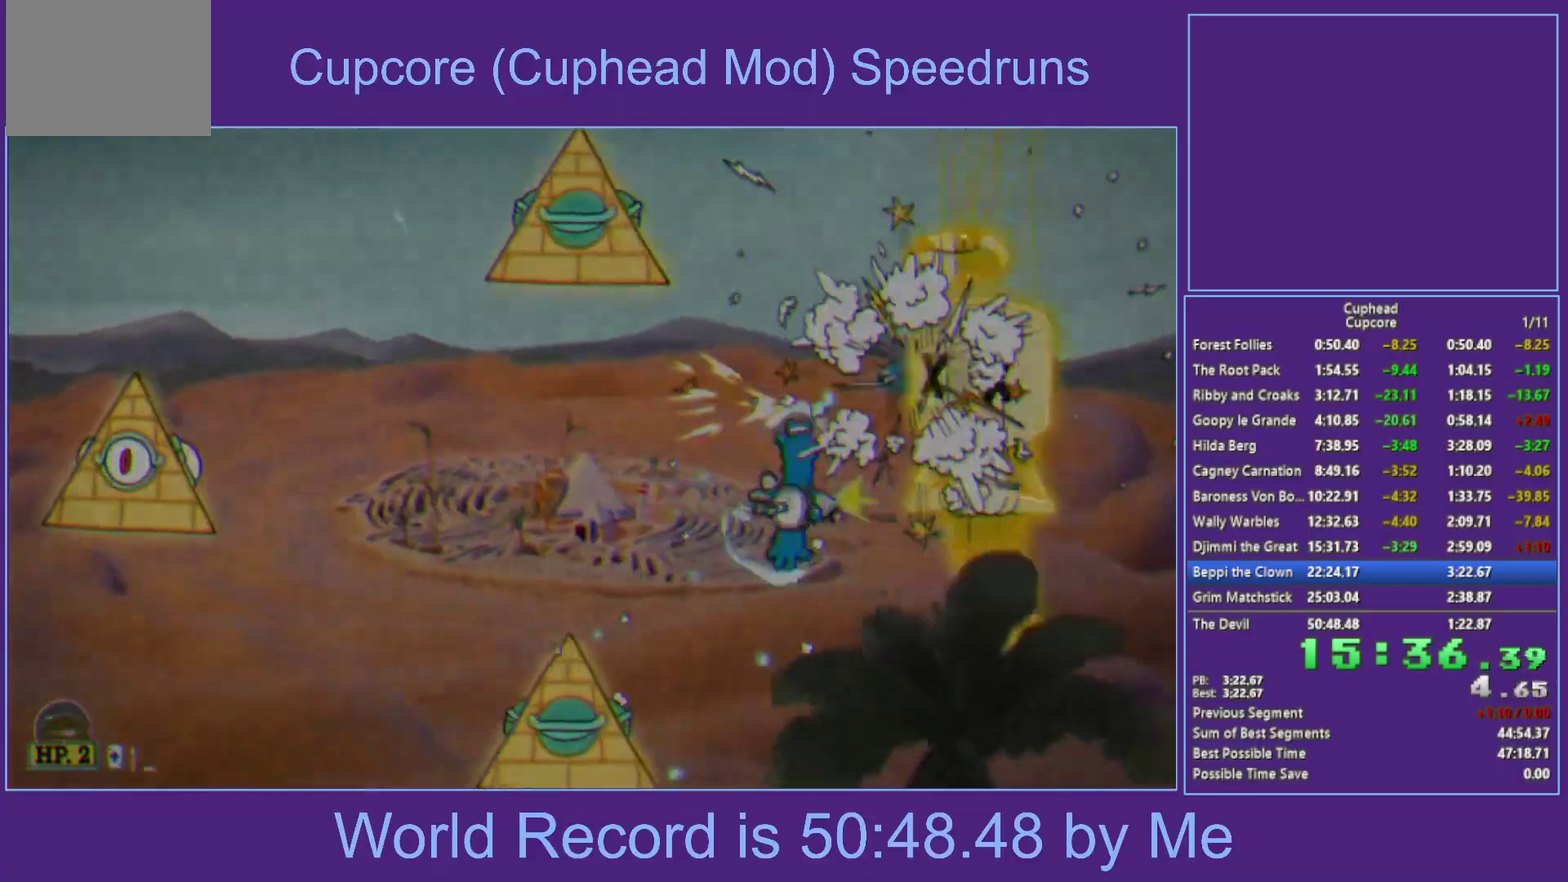
{"buttons": ["X"], "left_stick": "center", "right_stick": "center", "events": [[133, "L1", "up"], [133, "left_stick", "center"], [217, "B", "up"]]}
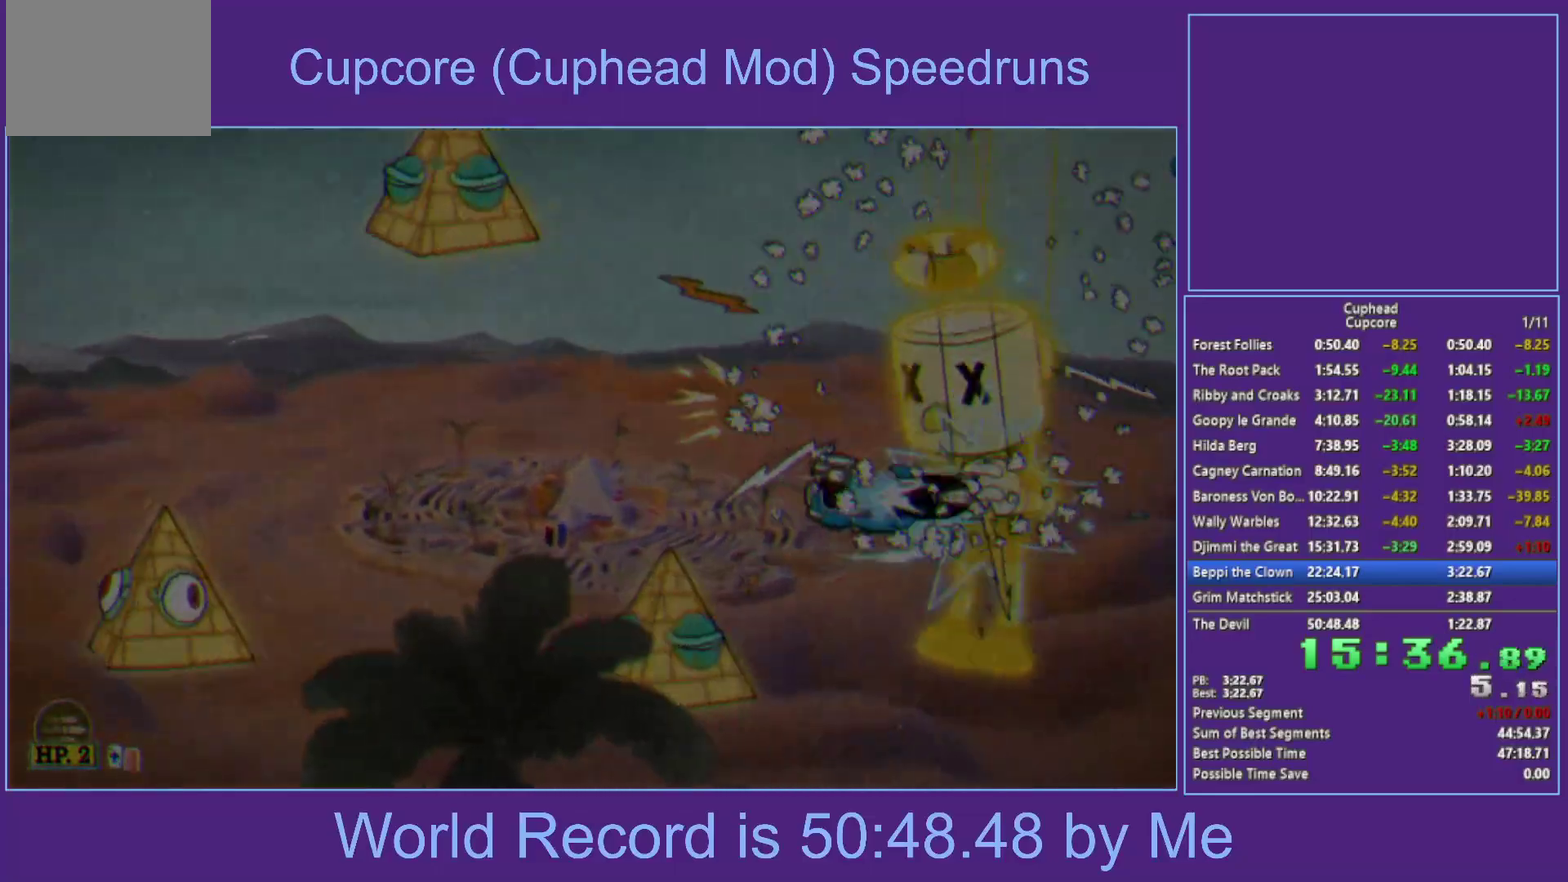
{"buttons": ["X"], "left_stick": "center", "right_stick": "center", "events": [[100, "left_stick", "up-right"], [267, "left_stick", "center"]]}
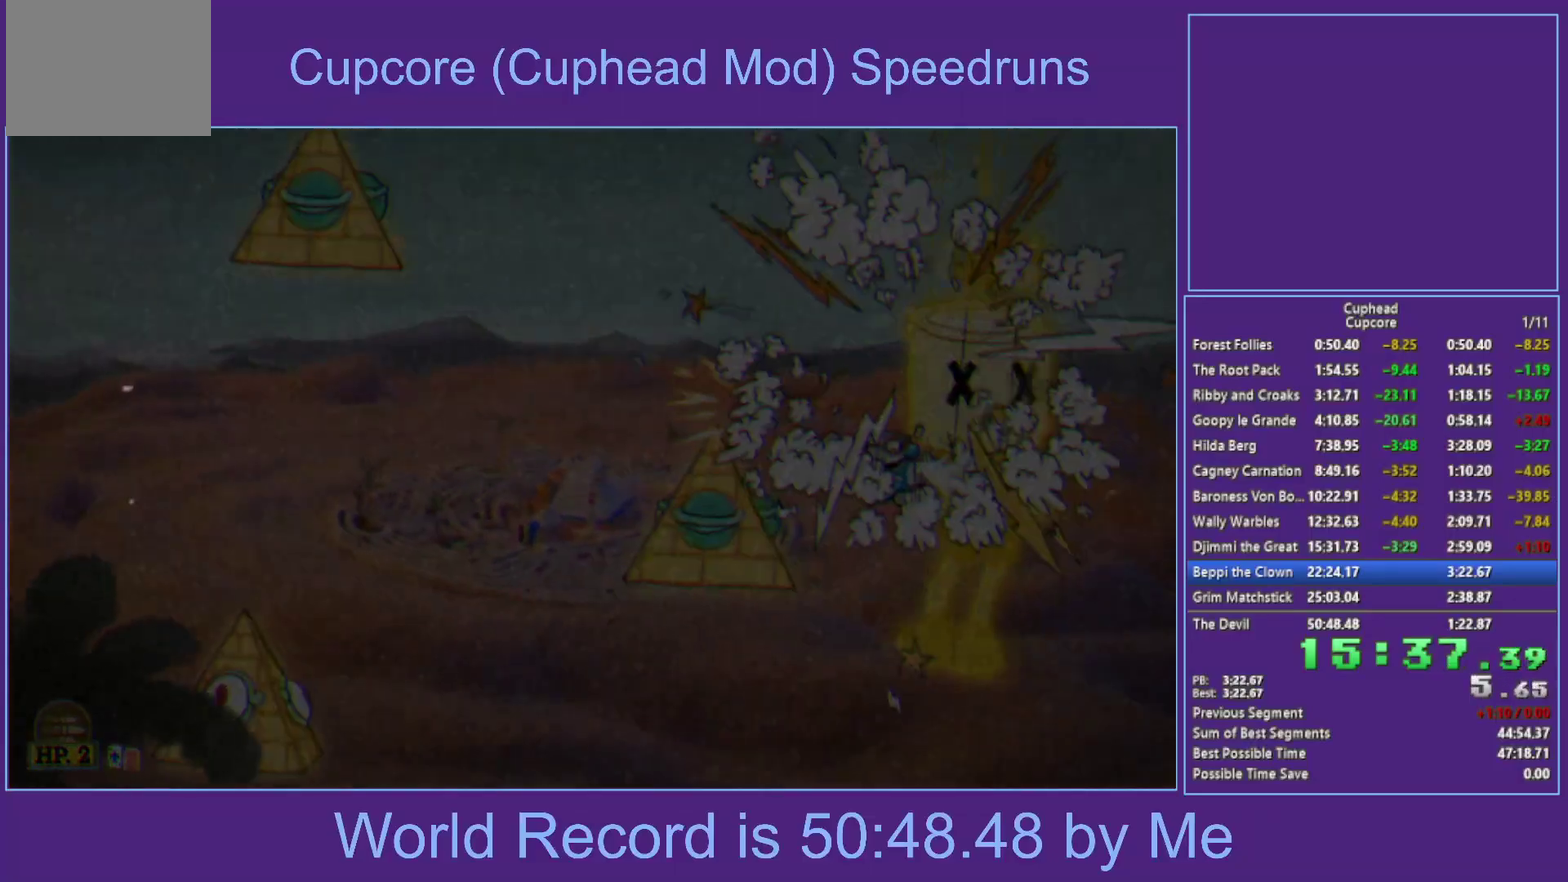
{"buttons": ["X"], "left_stick": "center", "right_stick": "center", "events": [[33, "L1", "down"], [83, "L1", "up"], [133, "L1", "down"], [283, "L1", "up"]]}
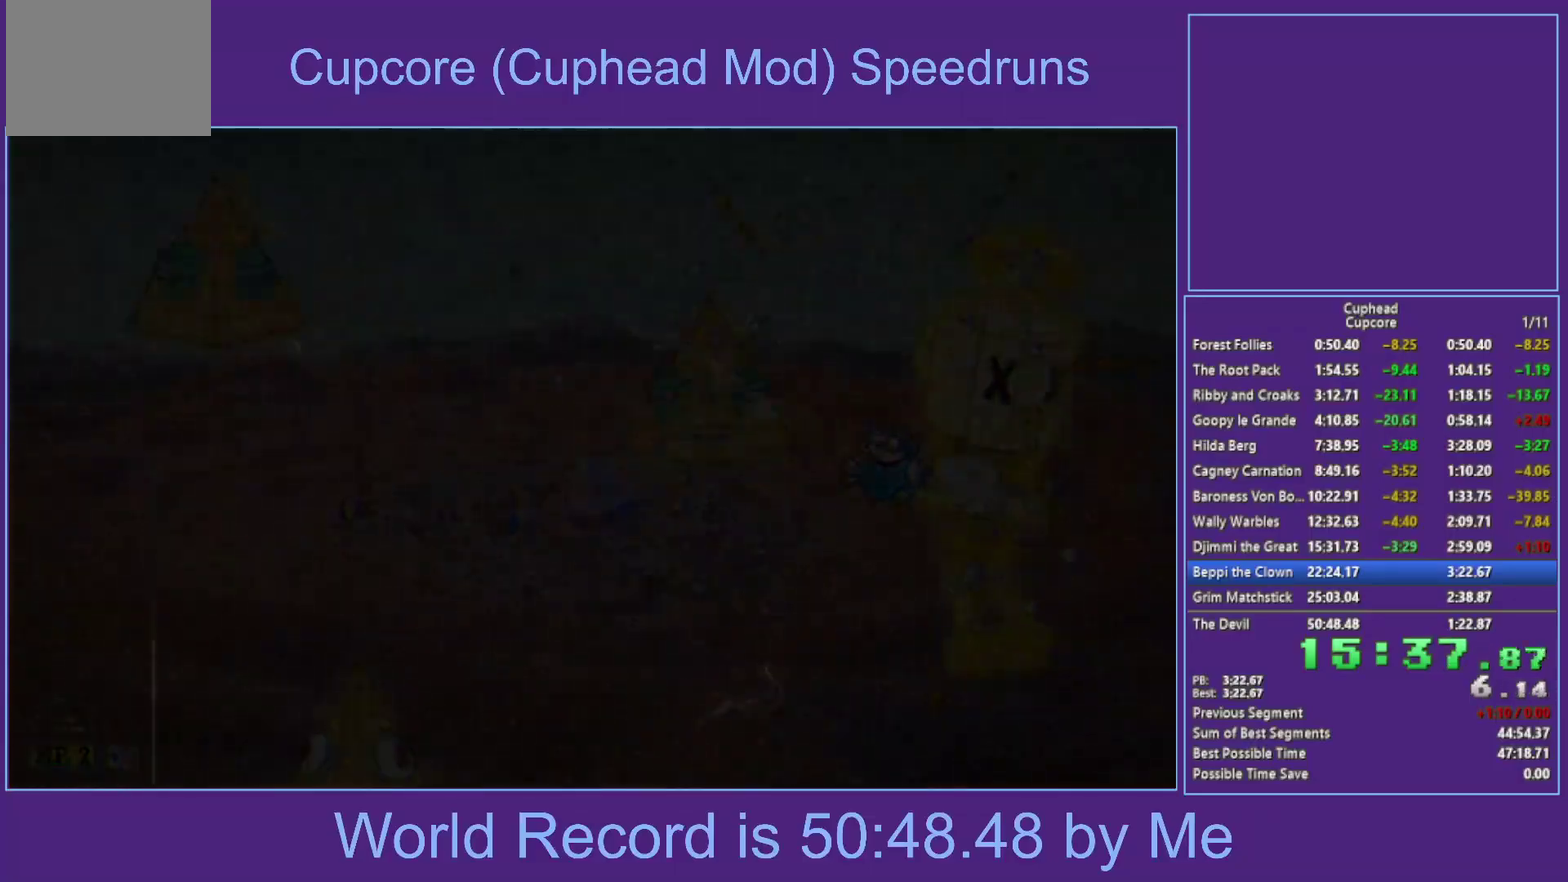
{"buttons": [], "left_stick": "center", "right_stick": "center", "events": [[83, "L1", "down"], [400, "L1", "up"], [433, "X", "up"]]}
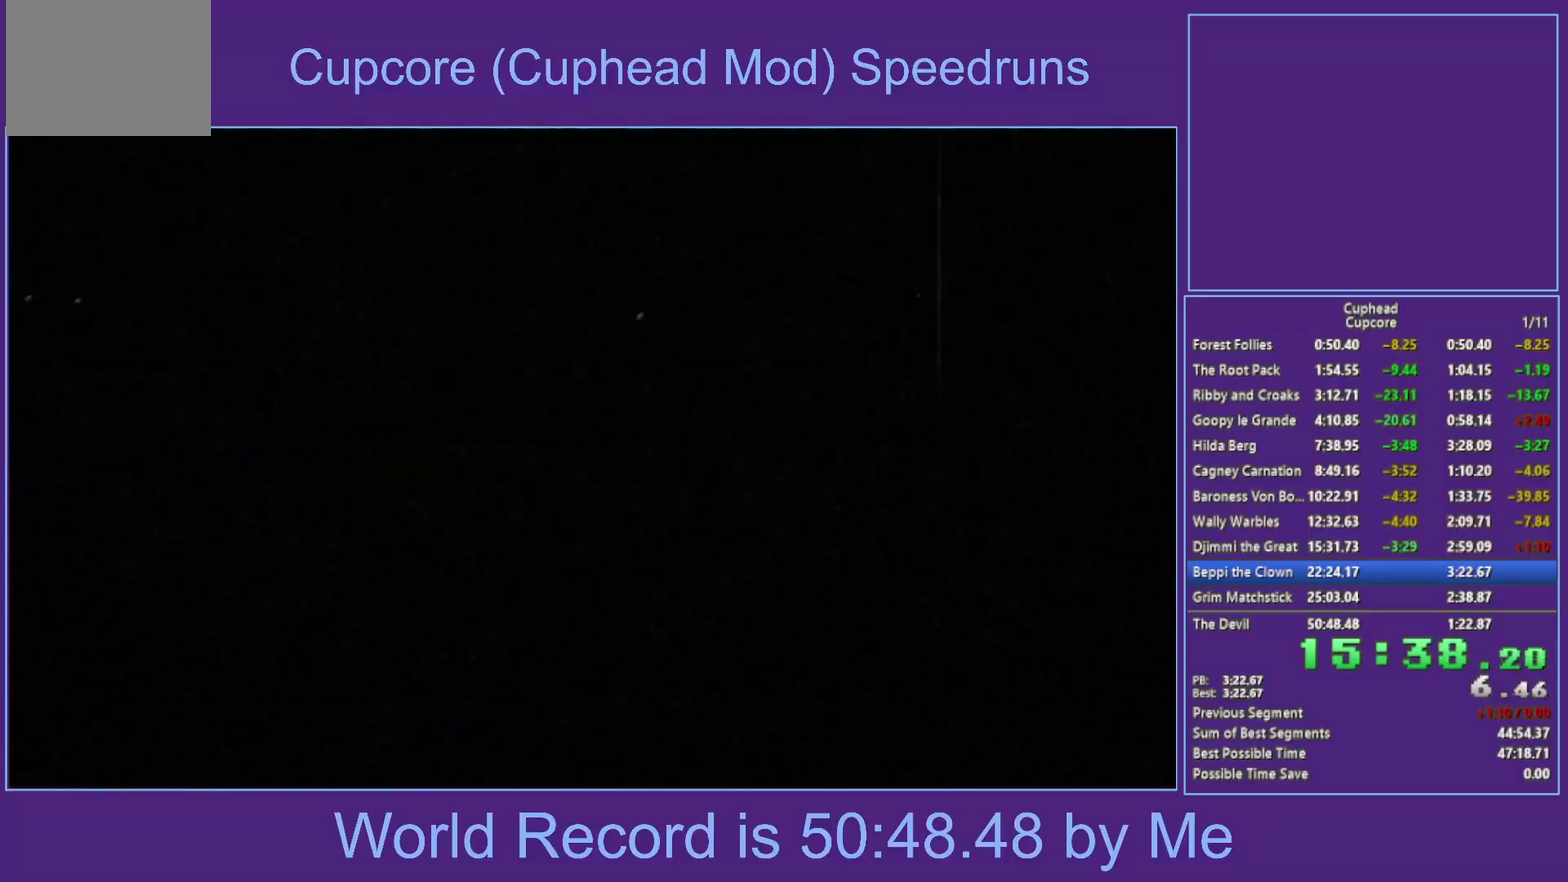
{"buttons": ["A"], "left_stick": "center", "right_stick": "center", "events": [[283, "A", "down"], [350, "A", "up"], [450, "A", "down"]]}
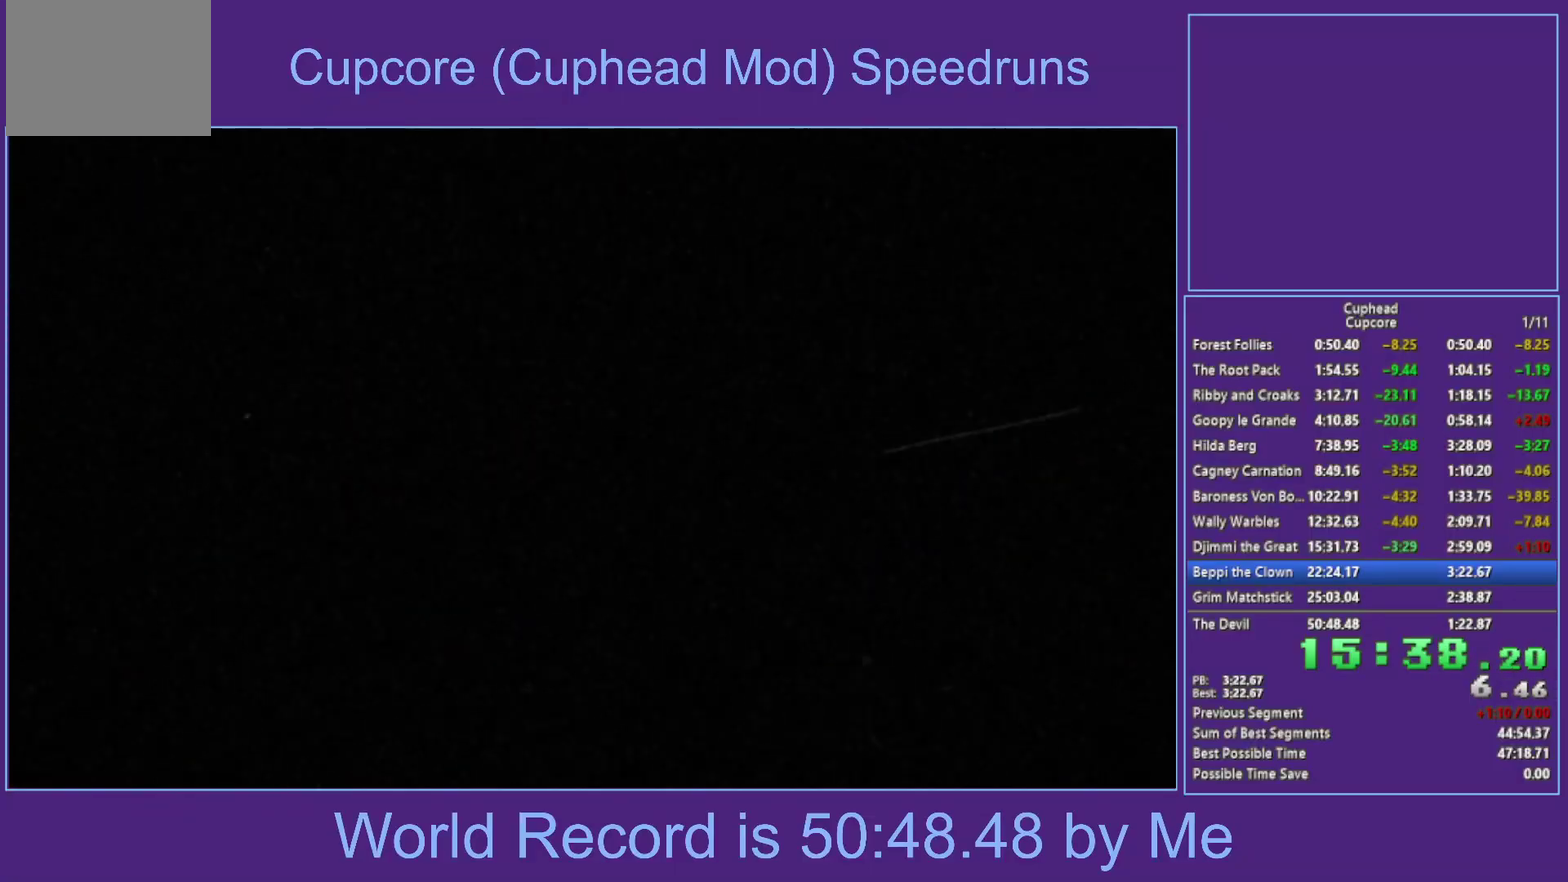
{"buttons": ["A"], "left_stick": "center", "right_stick": "center", "events": [[17, "A", "up"], [117, "A", "down"], [183, "A", "up"], [300, "A", "down"], [367, "A", "up"], [467, "A", "down"]]}
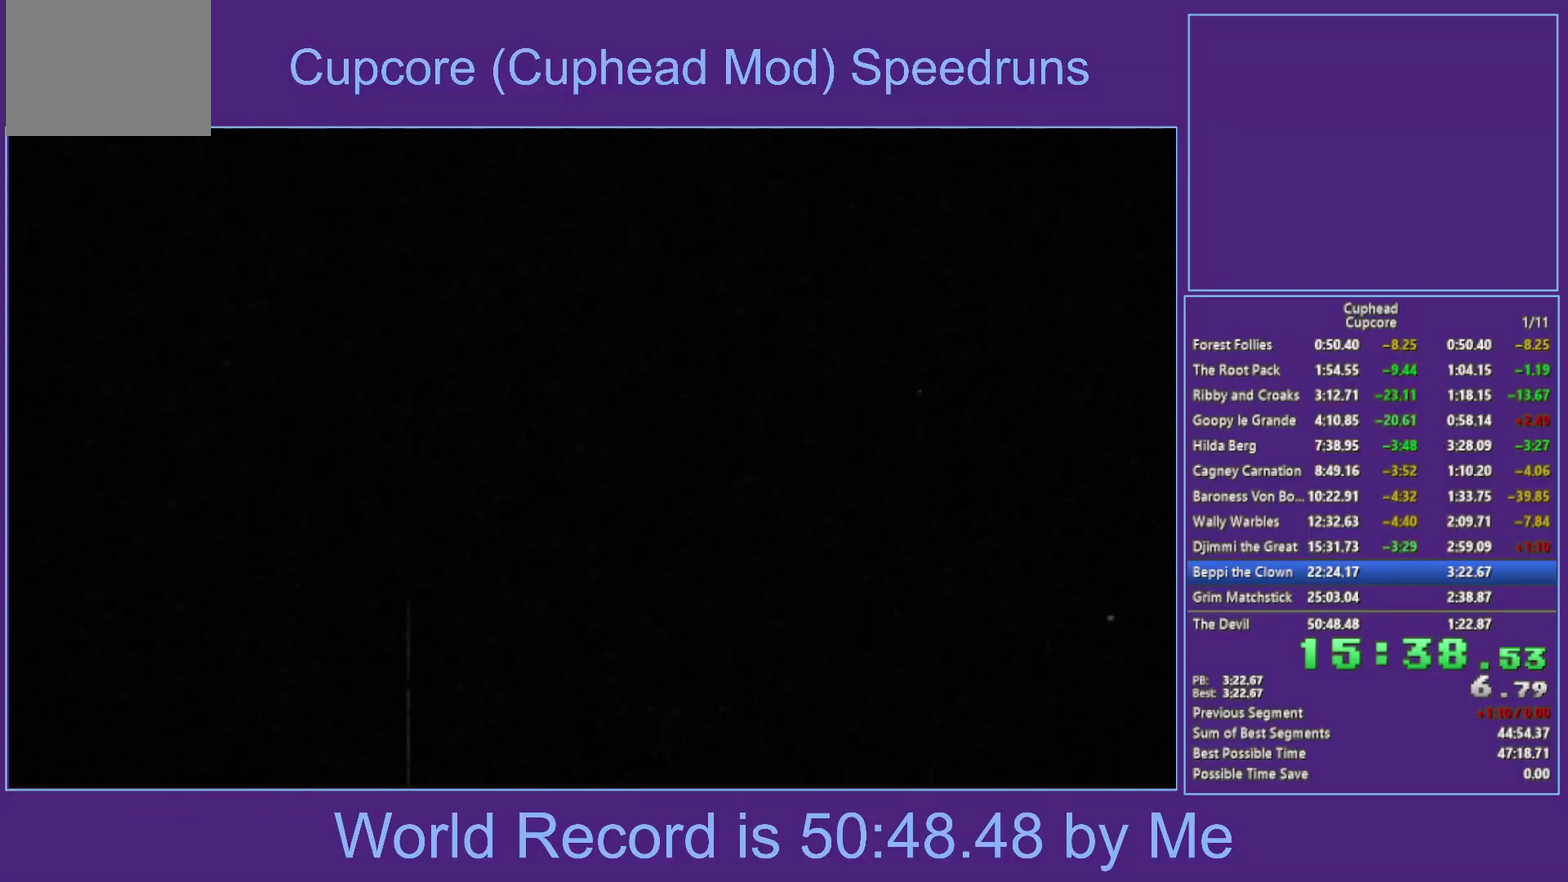
{"buttons": ["A"], "left_stick": "center", "right_stick": "center", "events": [[33, "A", "up"], [117, "A", "down"], [200, "A", "up"], [283, "A", "down"], [367, "A", "up"], [467, "A", "down"]]}
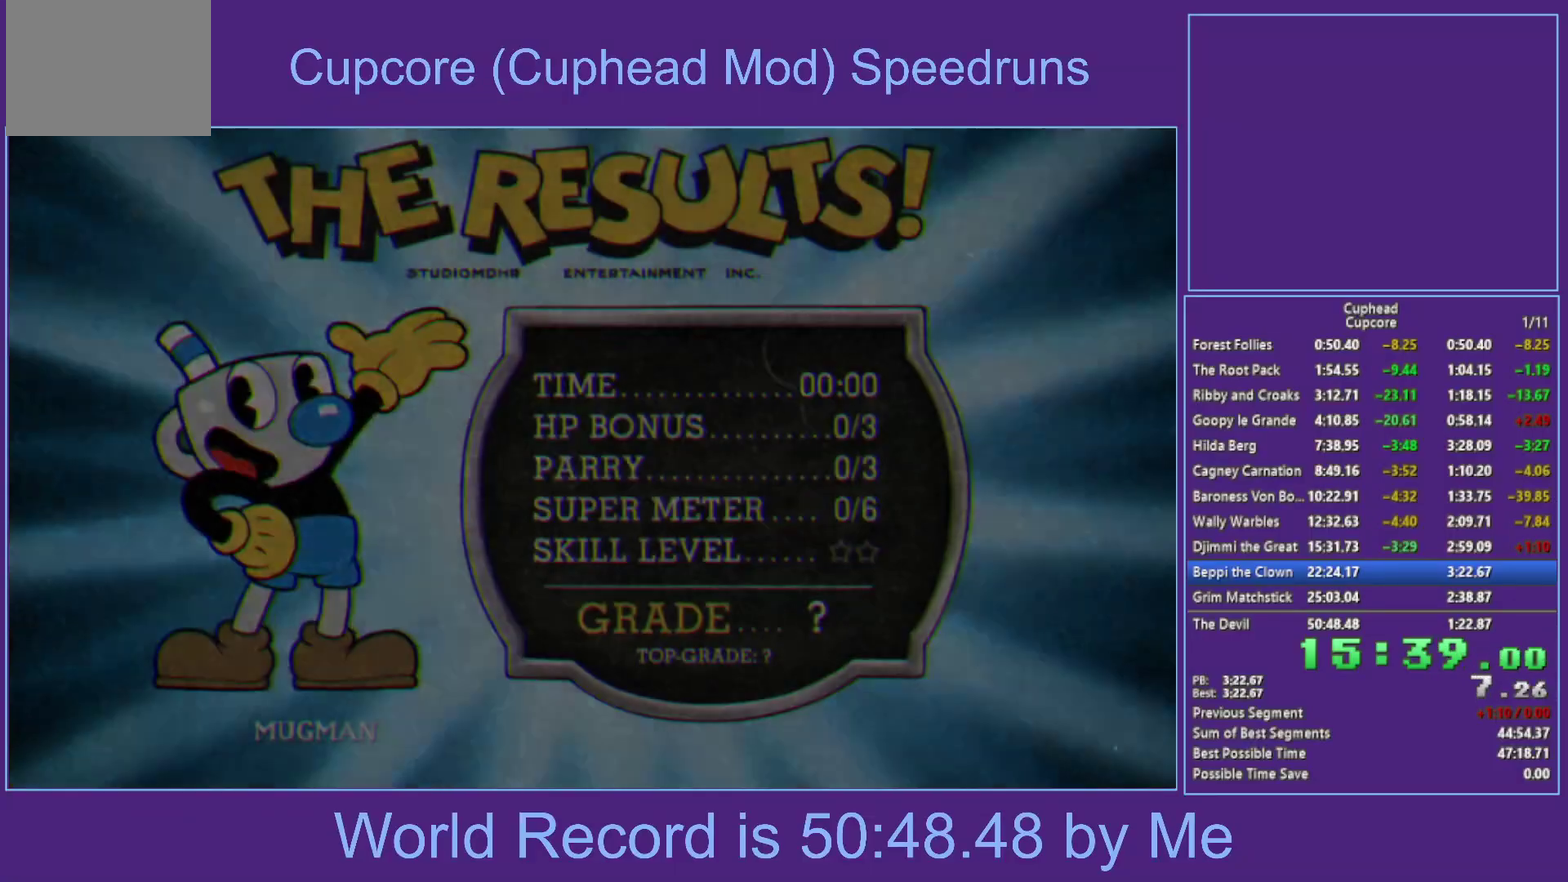
{"buttons": ["A"], "left_stick": "center", "right_stick": "center", "events": [[50, "A", "up"], [133, "A", "down"], [200, "A", "up"], [283, "A", "down"], [367, "A", "up"], [450, "A", "down"]]}
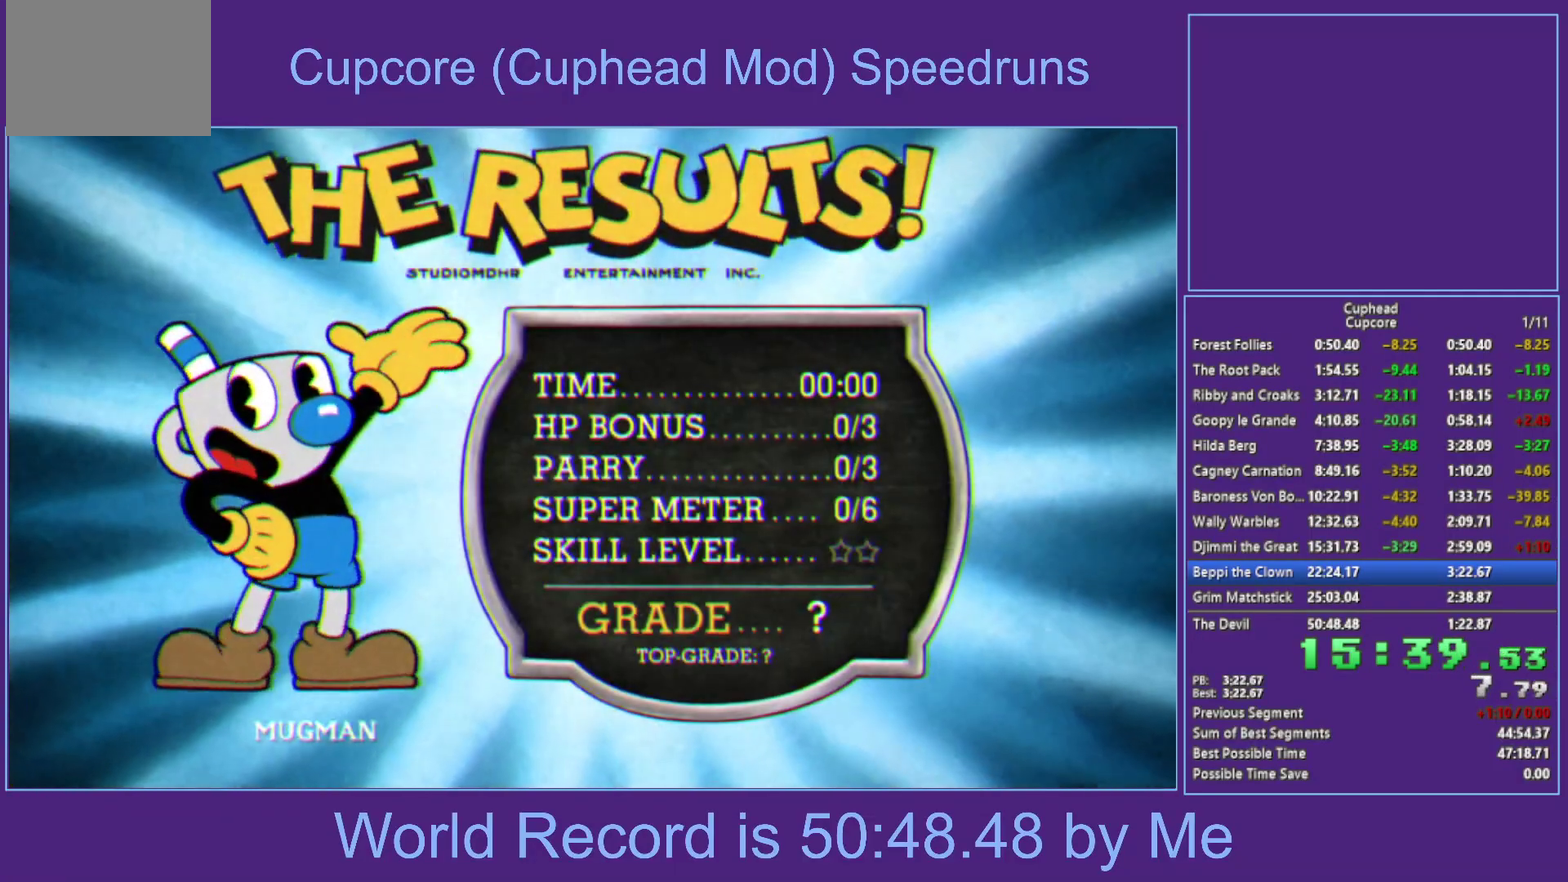
{"buttons": [], "left_stick": "center", "right_stick": "center", "events": [[17, "A", "up"], [117, "A", "down"], [167, "A", "up"], [233, "A", "down"], [300, "A", "up"], [383, "A", "down"], [467, "A", "up"]]}
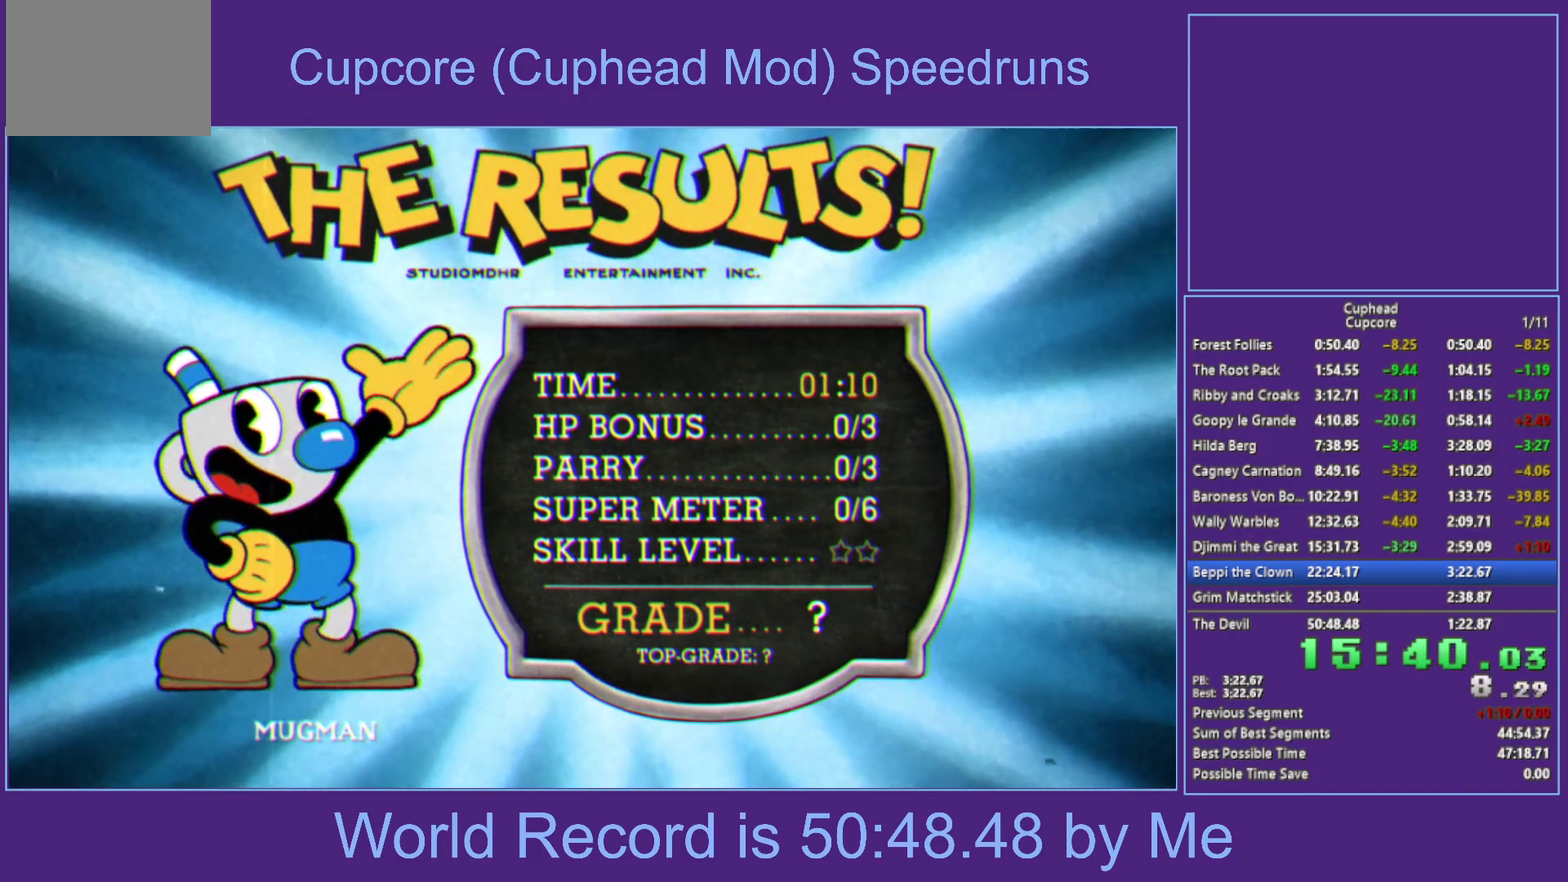
{"buttons": [], "left_stick": "center", "right_stick": "center", "events": [[67, "A", "down"], [150, "A", "up"], [233, "A", "down"], [317, "A", "up"], [383, "A", "down"], [483, "A", "up"]]}
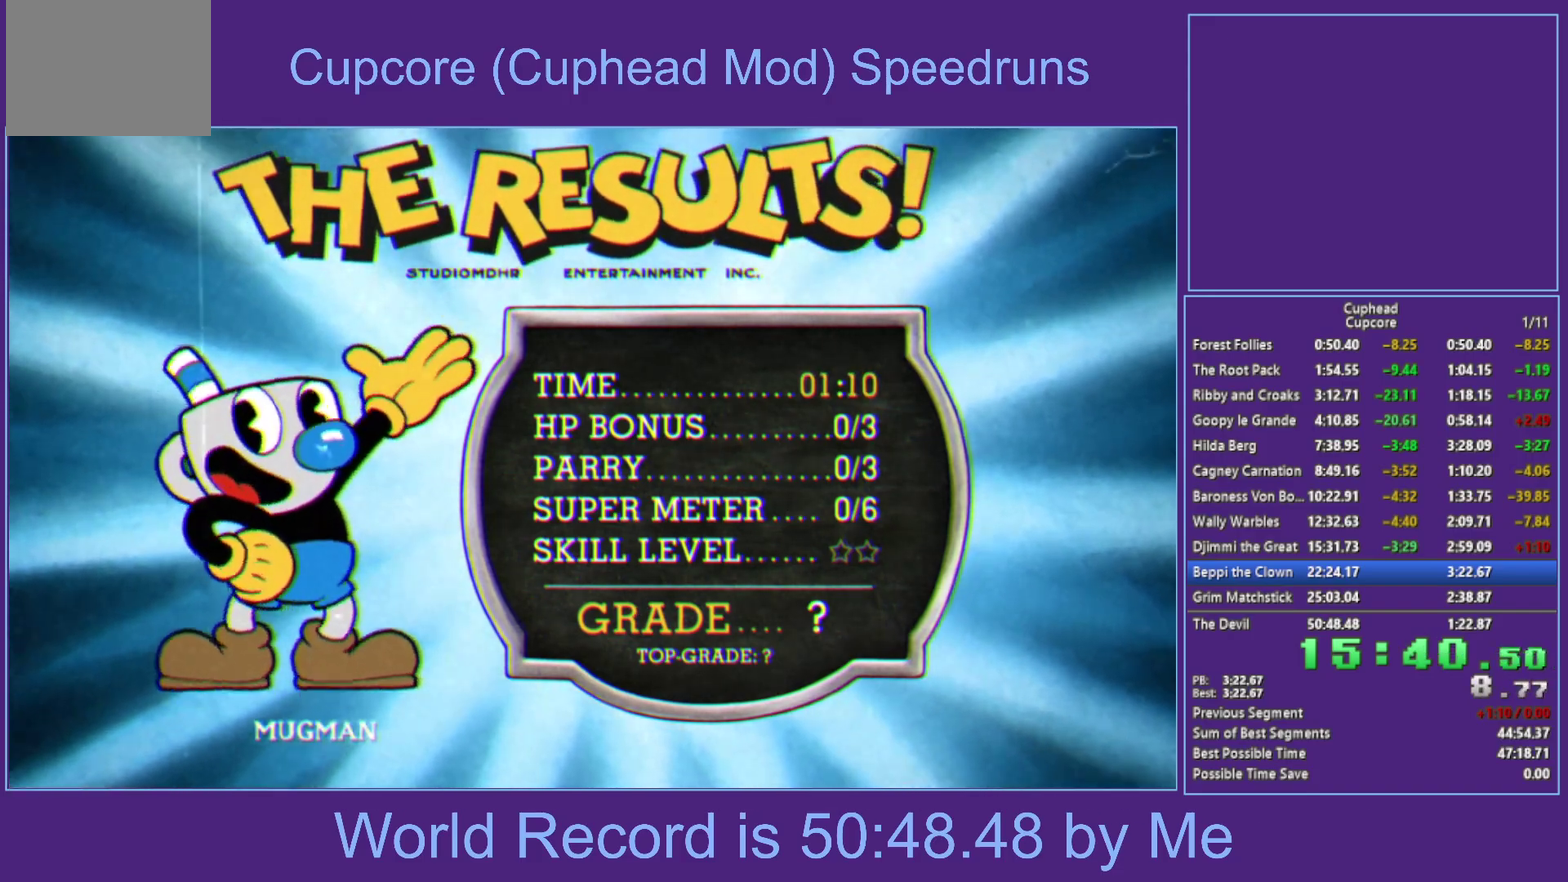
{"buttons": [], "left_stick": "center", "right_stick": "center", "events": [[67, "A", "down"], [133, "A", "up"], [217, "A", "down"], [317, "A", "up"], [383, "A", "down"], [450, "A", "up"]]}
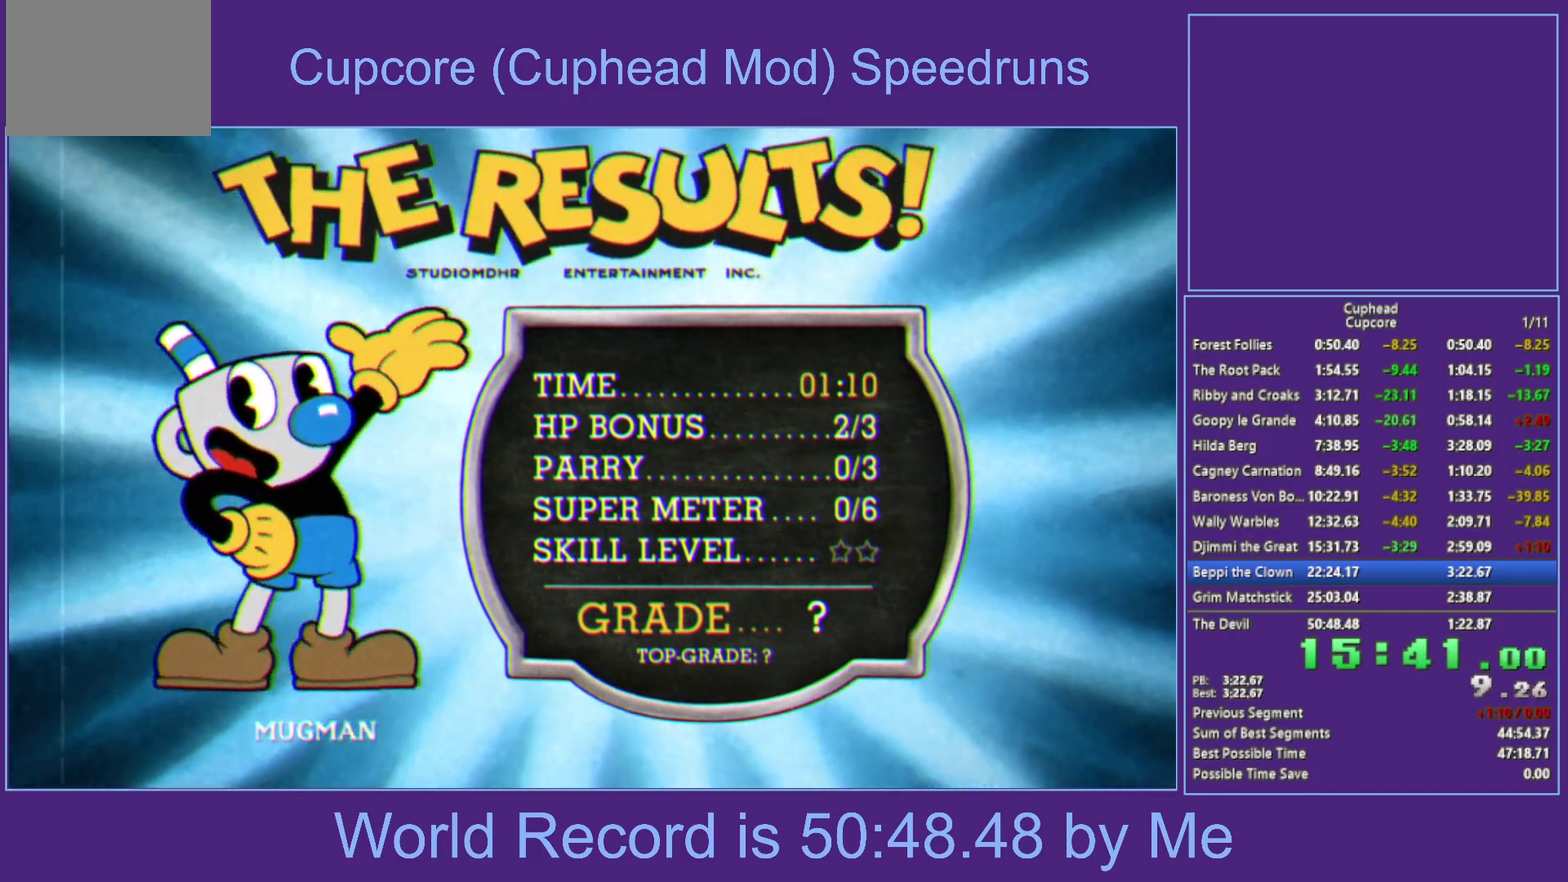
{"buttons": [], "left_stick": "center", "right_stick": "center", "events": [[50, "A", "down"], [100, "A", "up"], [217, "A", "down"], [283, "A", "up"], [367, "A", "down"], [450, "A", "up"]]}
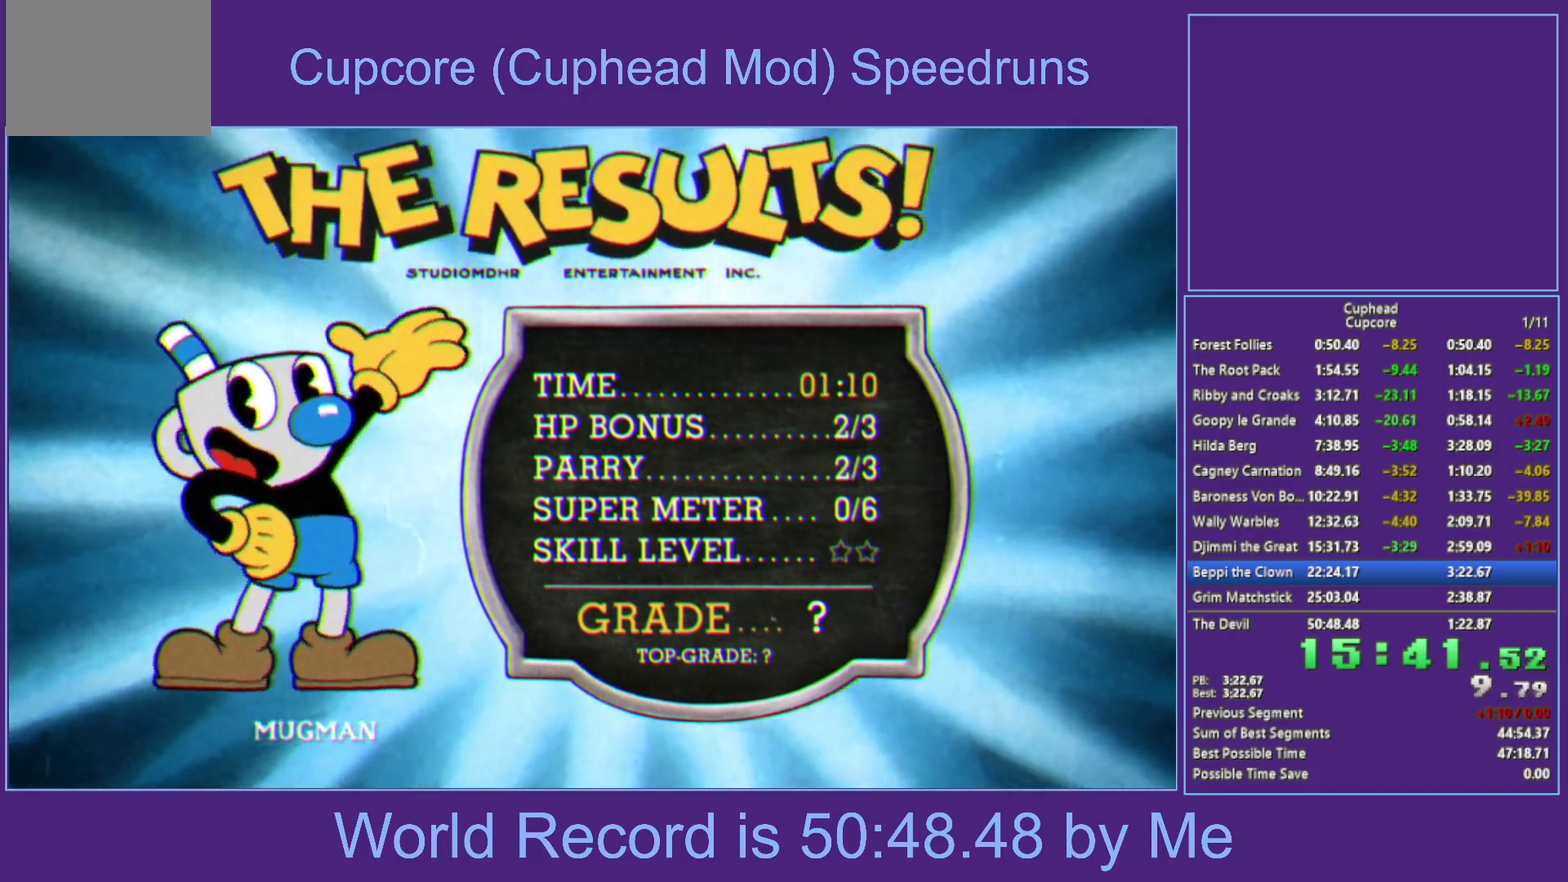
{"buttons": [], "left_stick": "center", "right_stick": "center", "events": [[17, "A", "down"], [117, "A", "up"], [183, "A", "down"], [300, "A", "up"], [383, "A", "down"], [467, "A", "up"]]}
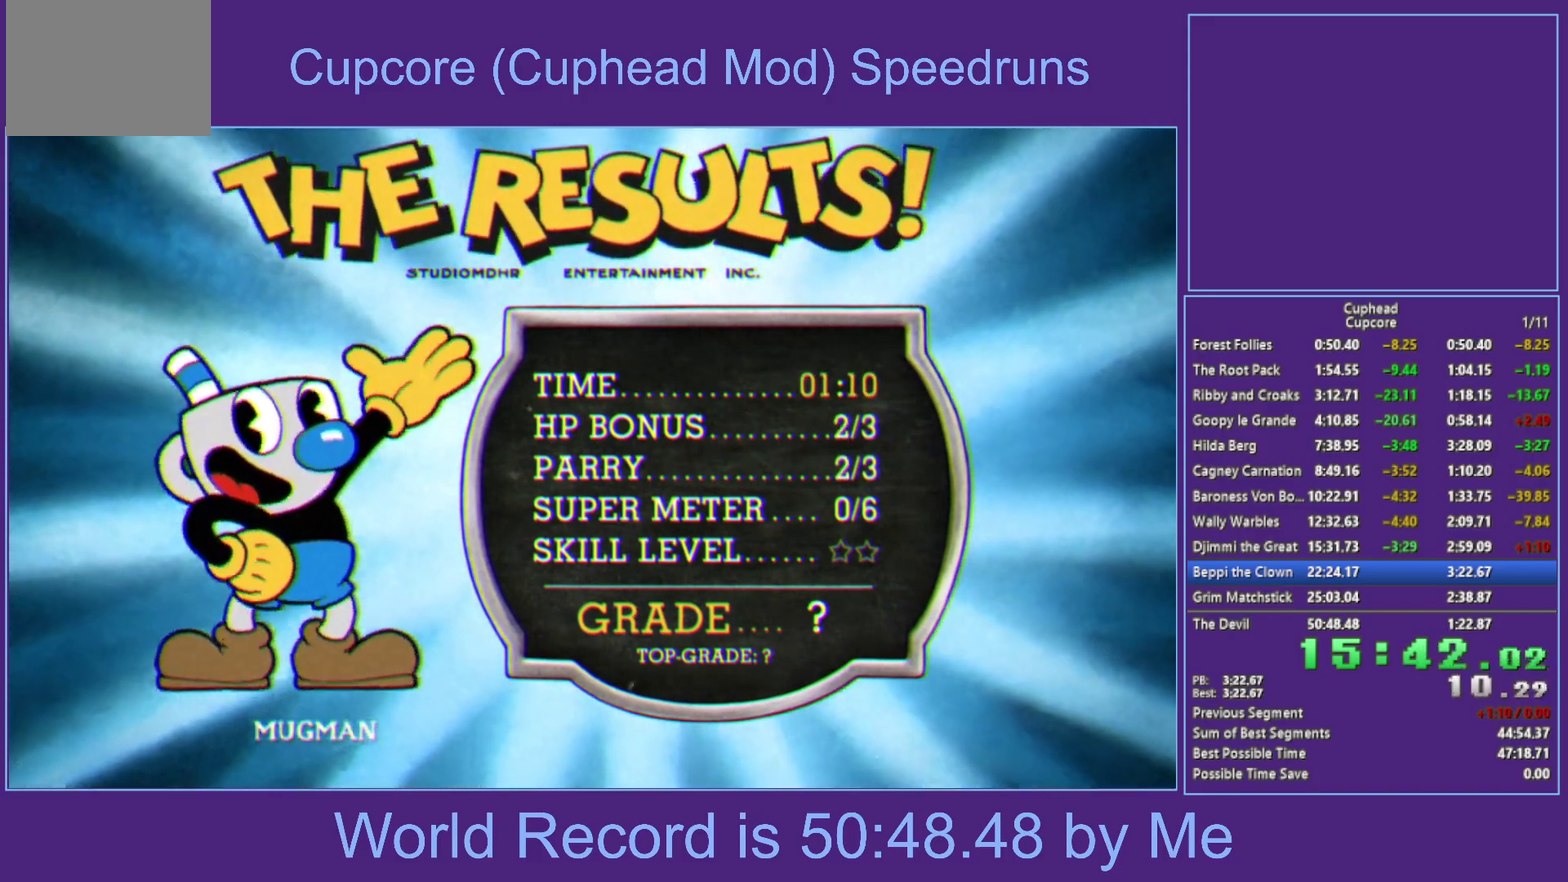
{"buttons": [], "left_stick": "center", "right_stick": "center", "events": [[67, "A", "down"], [150, "A", "up"], [217, "A", "down"], [283, "A", "up"], [383, "A", "down"], [467, "A", "up"]]}
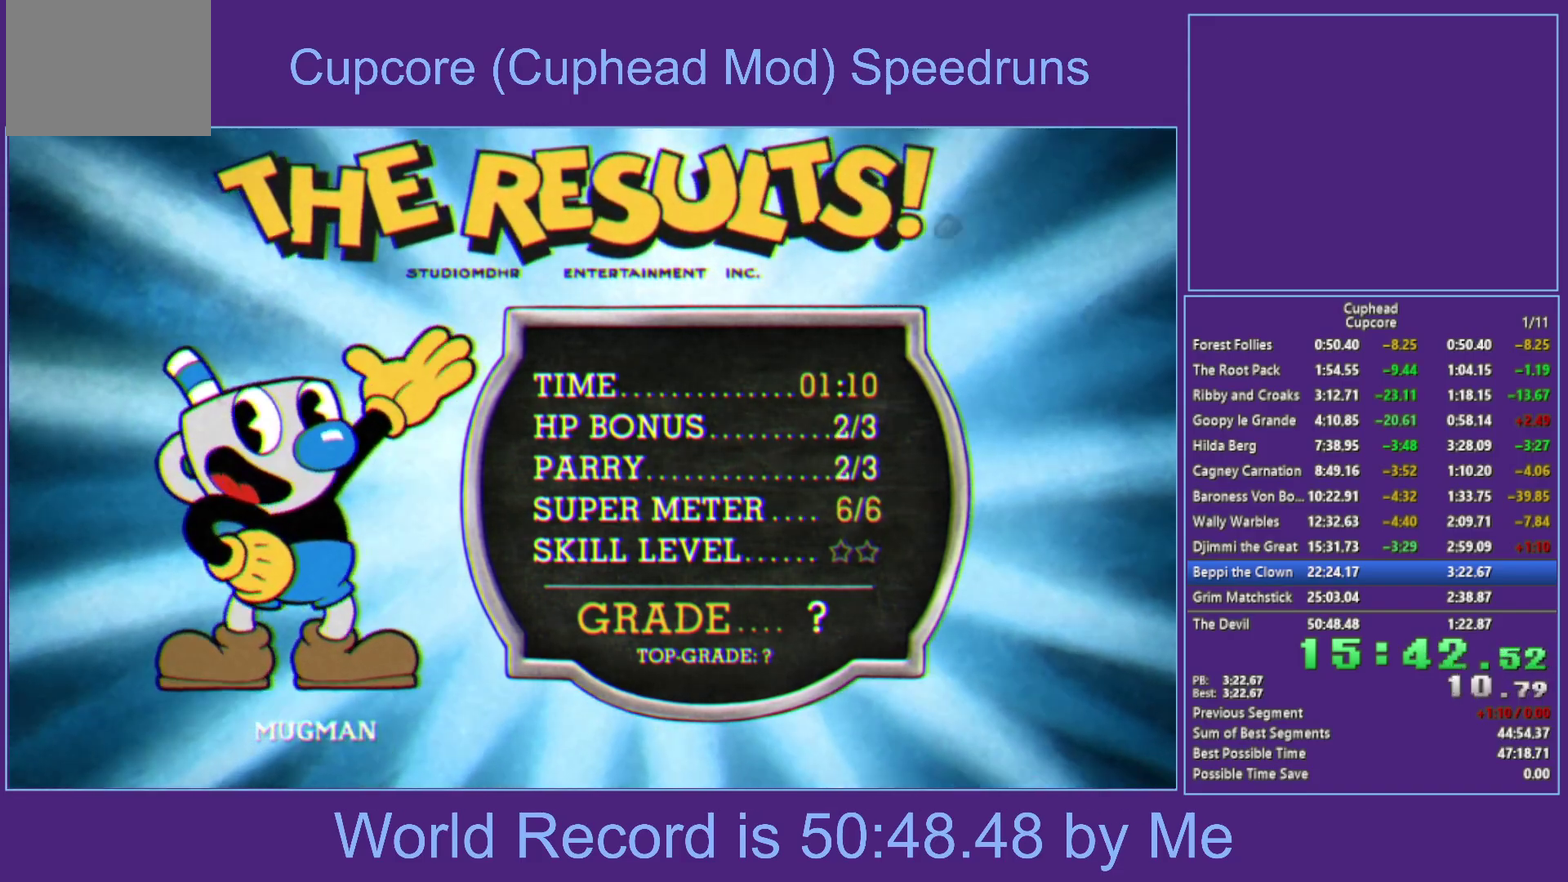
{"buttons": [], "left_stick": "center", "right_stick": "center", "events": [[17, "A", "down"], [117, "A", "up"], [200, "A", "down"], [283, "A", "up"], [333, "A", "down"], [417, "A", "up"]]}
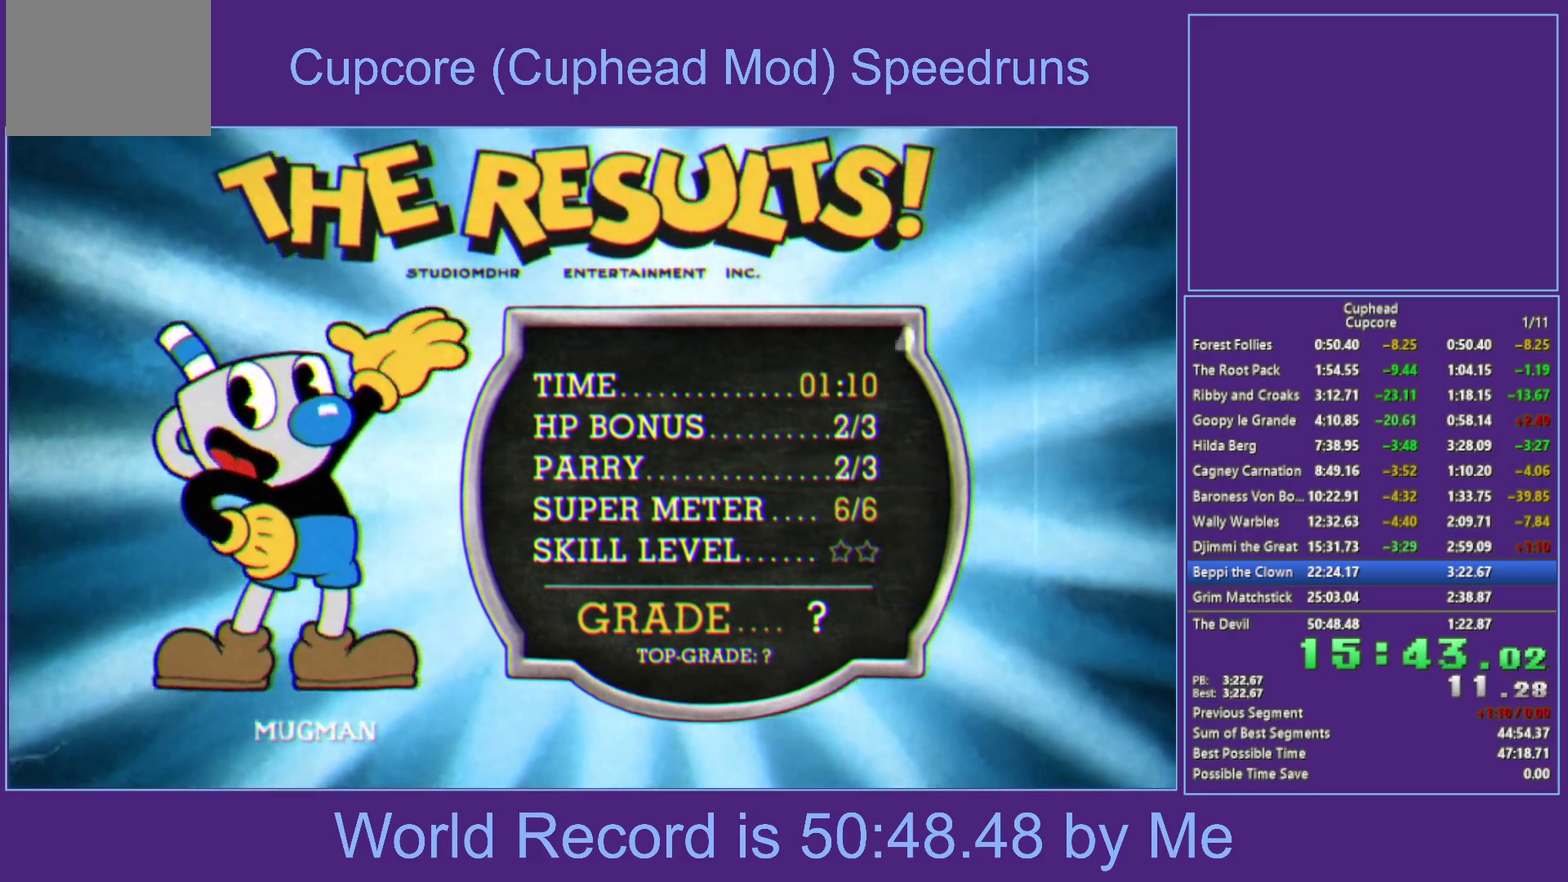
{"buttons": [], "left_stick": "center", "right_stick": "center", "events": [[217, "A", "down"], [283, "A", "up"], [350, "A", "down"], [450, "A", "up"]]}
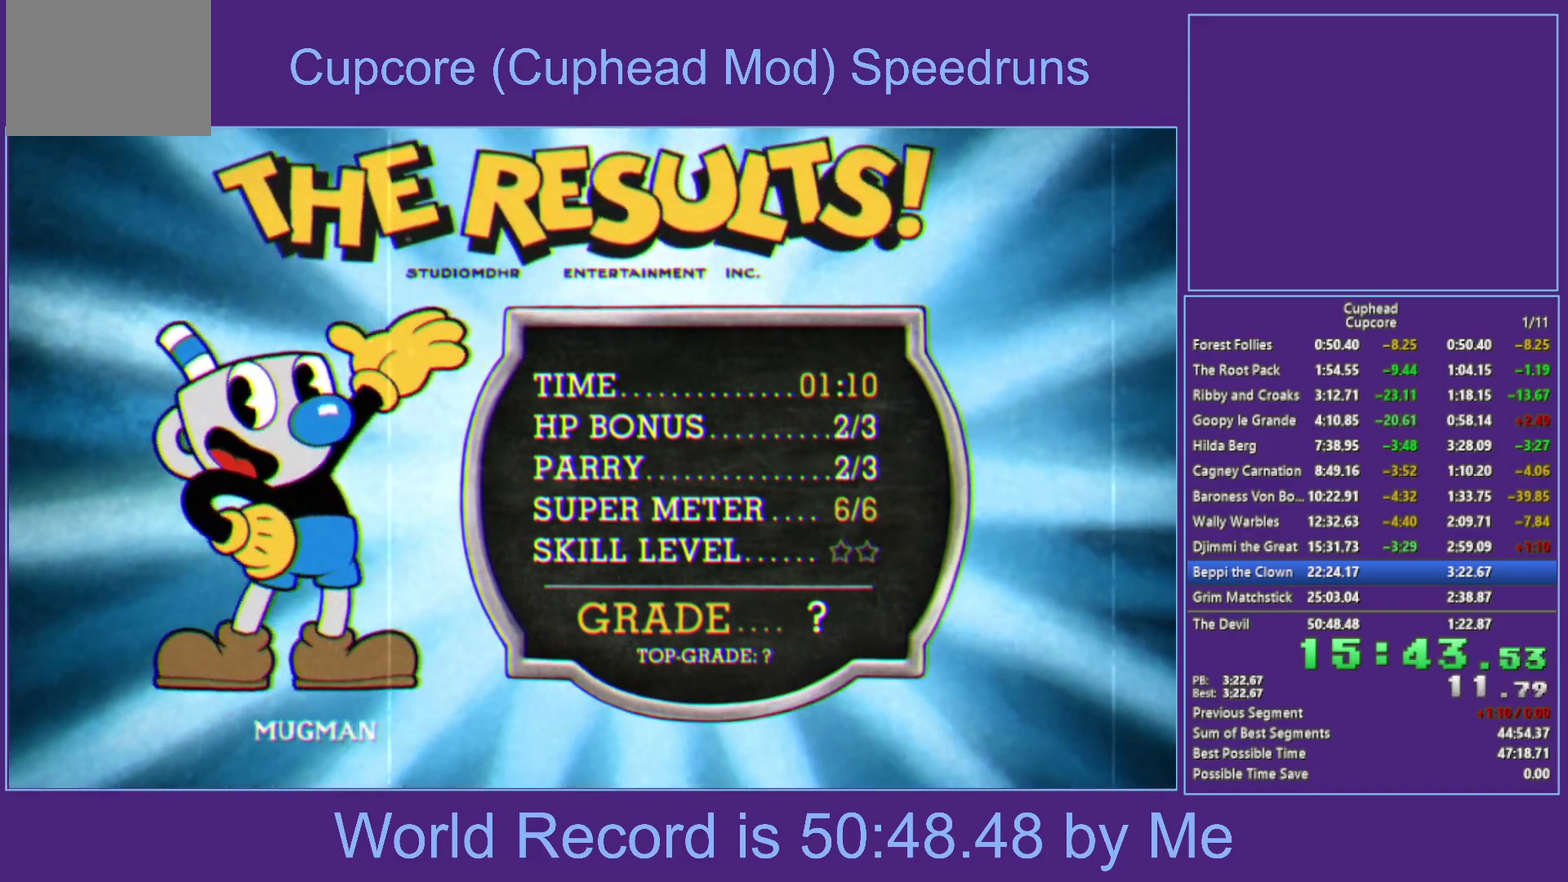
{"buttons": [], "left_stick": "center", "right_stick": "center", "events": [[50, "A", "down"], [117, "A", "up"], [200, "A", "down"], [300, "A", "up"], [383, "A", "down"], [467, "A", "up"]]}
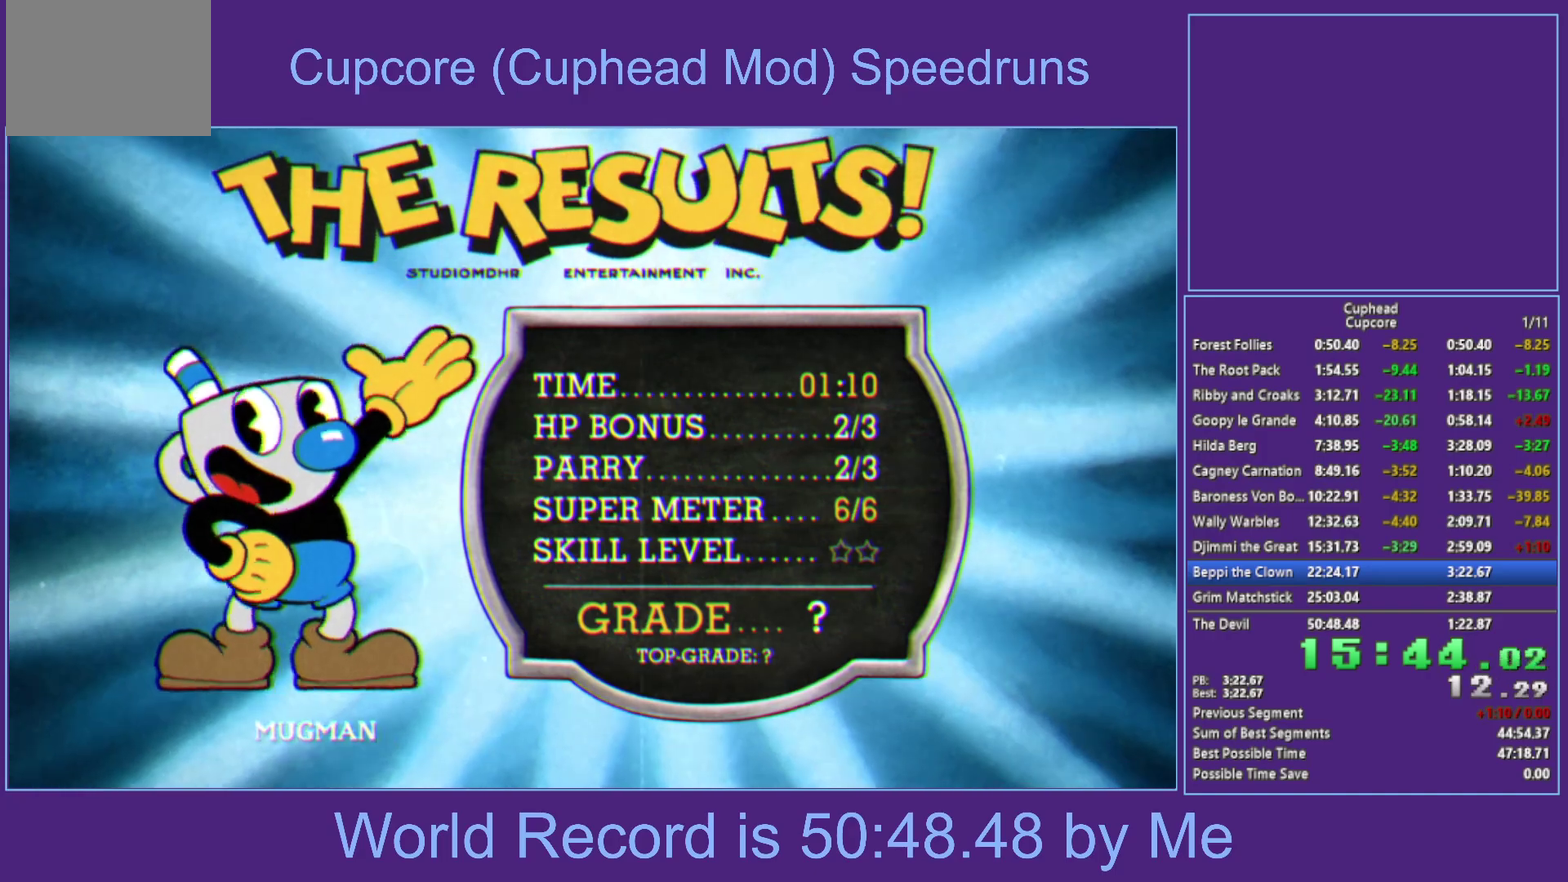
{"buttons": ["A"], "left_stick": "center", "right_stick": "center", "events": [[50, "A", "down"], [150, "A", "up"], [250, "A", "down"], [317, "A", "up"], [467, "A", "down"]]}
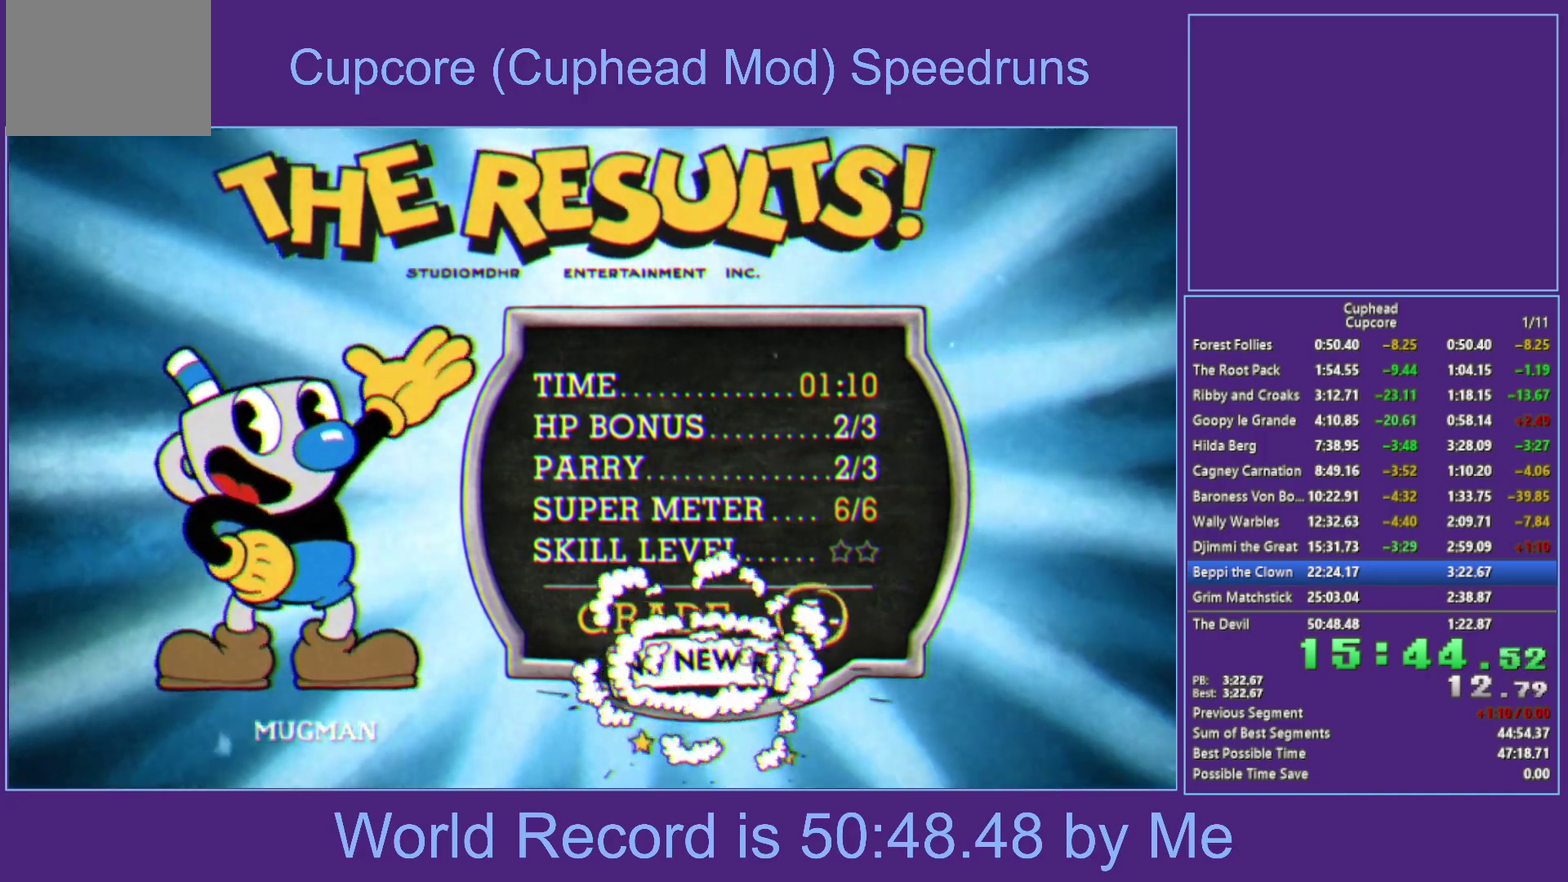
{"buttons": ["A"], "left_stick": "center", "right_stick": "center", "events": [[33, "A", "up"], [133, "A", "down"], [200, "A", "up"], [317, "A", "down"], [400, "A", "up"], [483, "A", "down"]]}
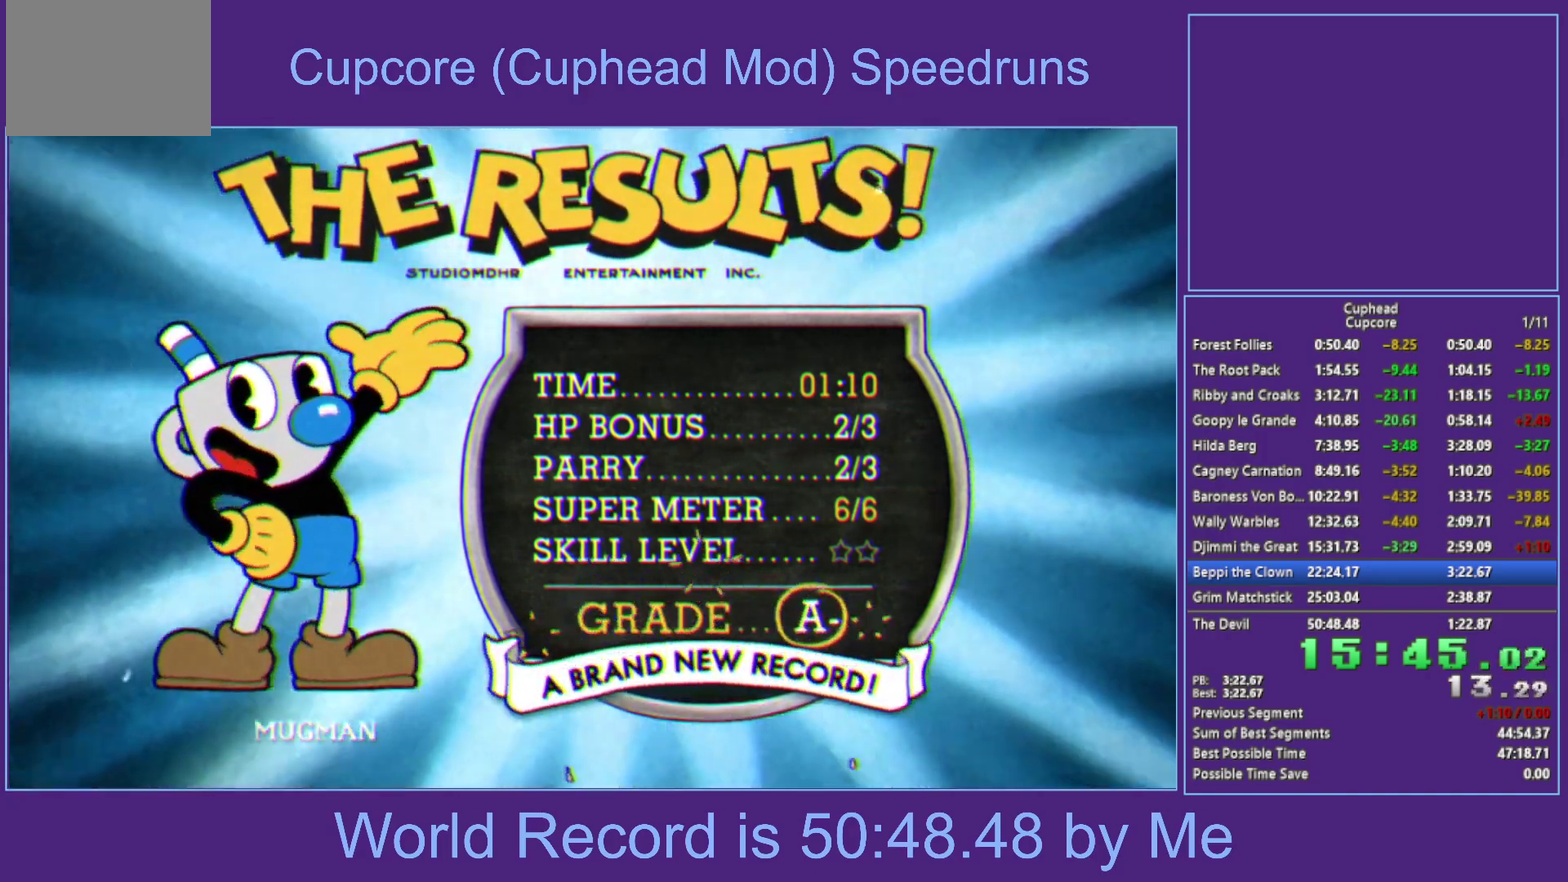
{"buttons": ["A"], "left_stick": "center", "right_stick": "center", "events": [[67, "A", "up"], [150, "A", "down"], [233, "A", "up"], [350, "A", "down"], [417, "A", "up"], [483, "A", "down"]]}
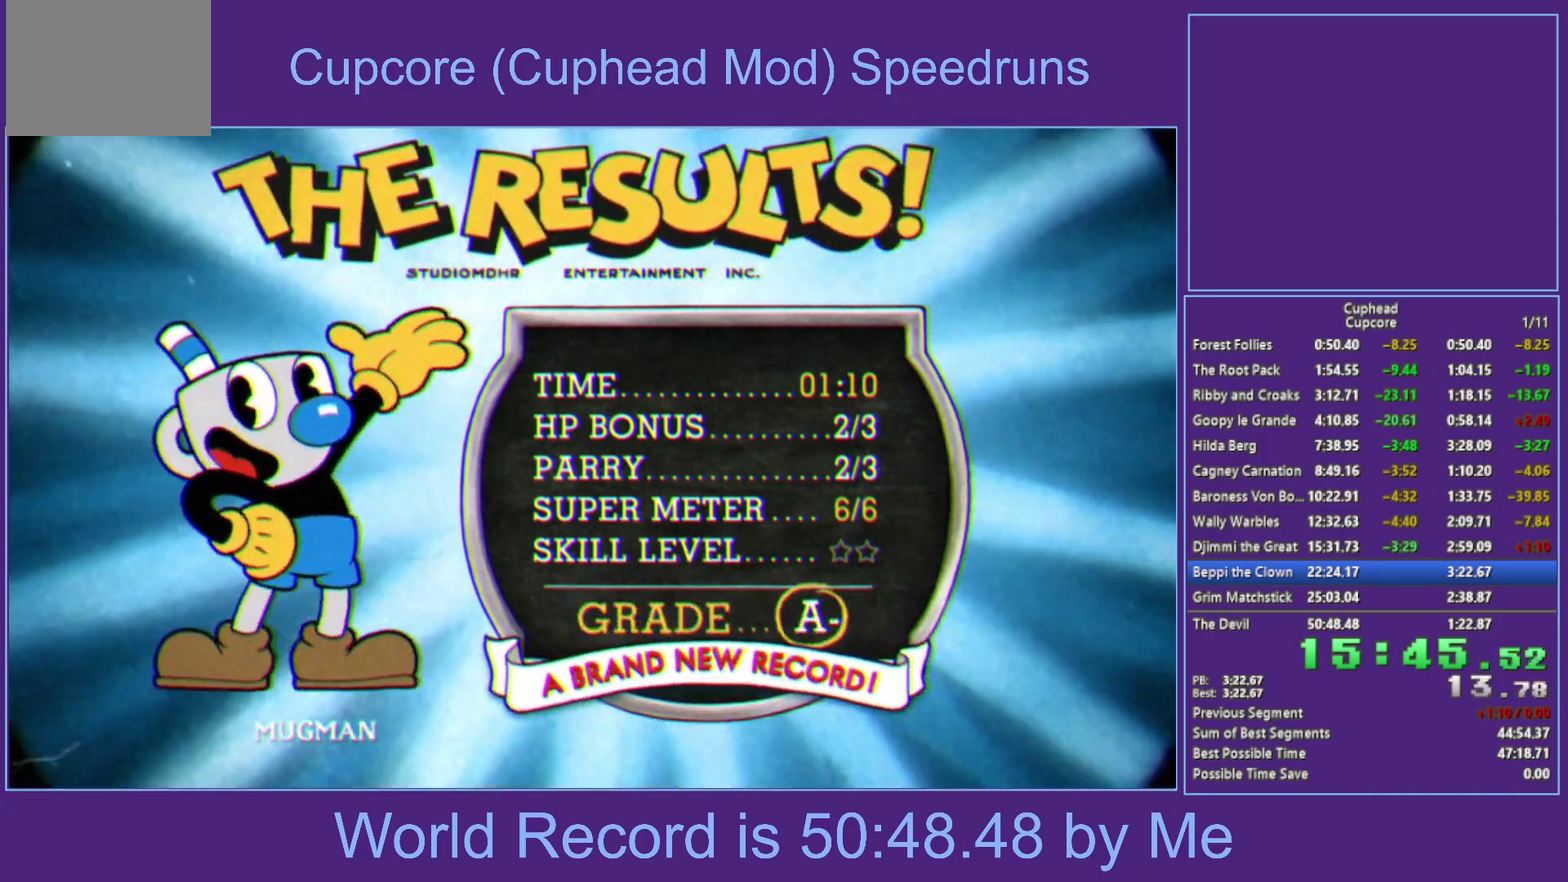
{"buttons": [], "left_stick": "center", "right_stick": "center", "events": [[67, "A", "up"], [133, "A", "down"], [233, "A", "up"]]}